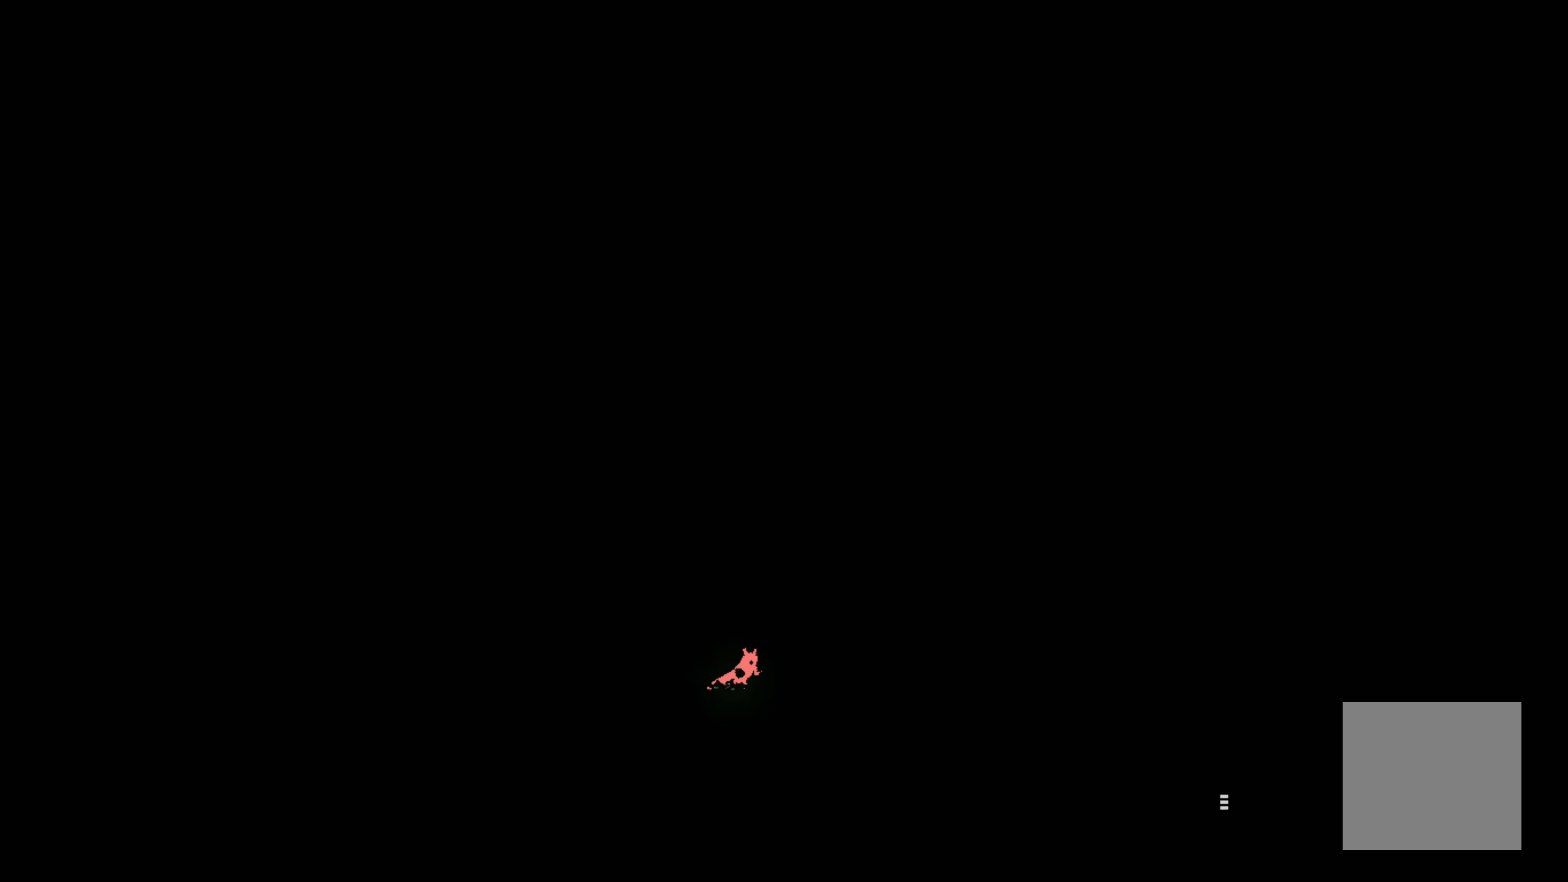
Gameplay with a controller (Xbox layout); each line is a JSON object with the inputs held at the frame after it. "events" lists button and stick changes between this image and that frame as [ms after this image, input, new state], when the widget could be followed in between. Not read: right_stick.
{"buttons": ["A"], "left_stick": "right", "events": [[84, "left_stick", "center"], [317, "A", "down"], [350, "left_stick", "right"]]}
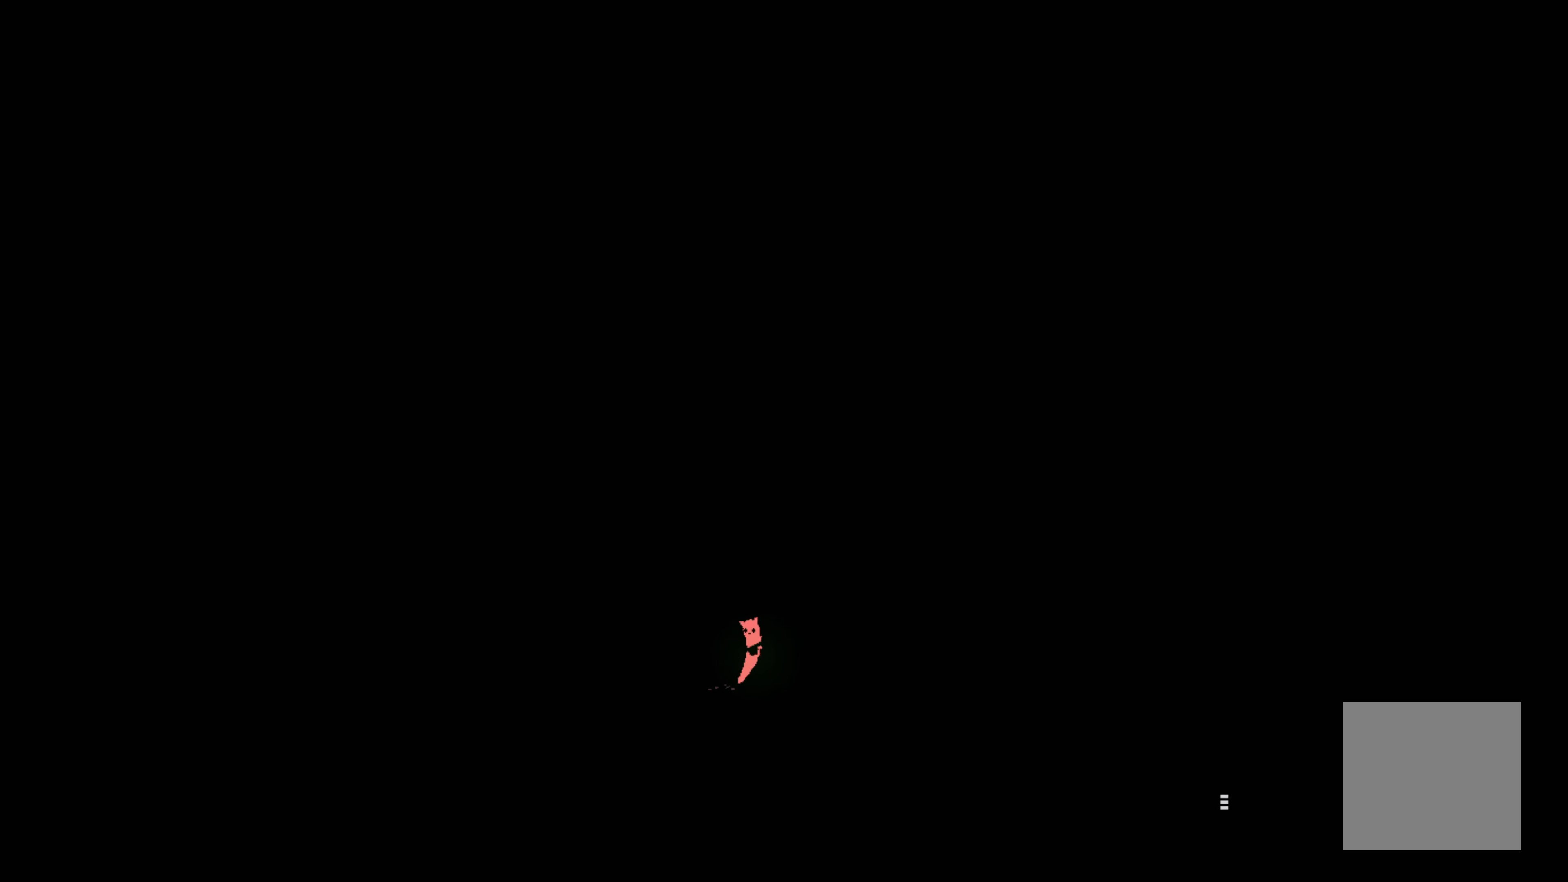
{"buttons": [], "left_stick": "right", "events": [[217, "A", "up"]]}
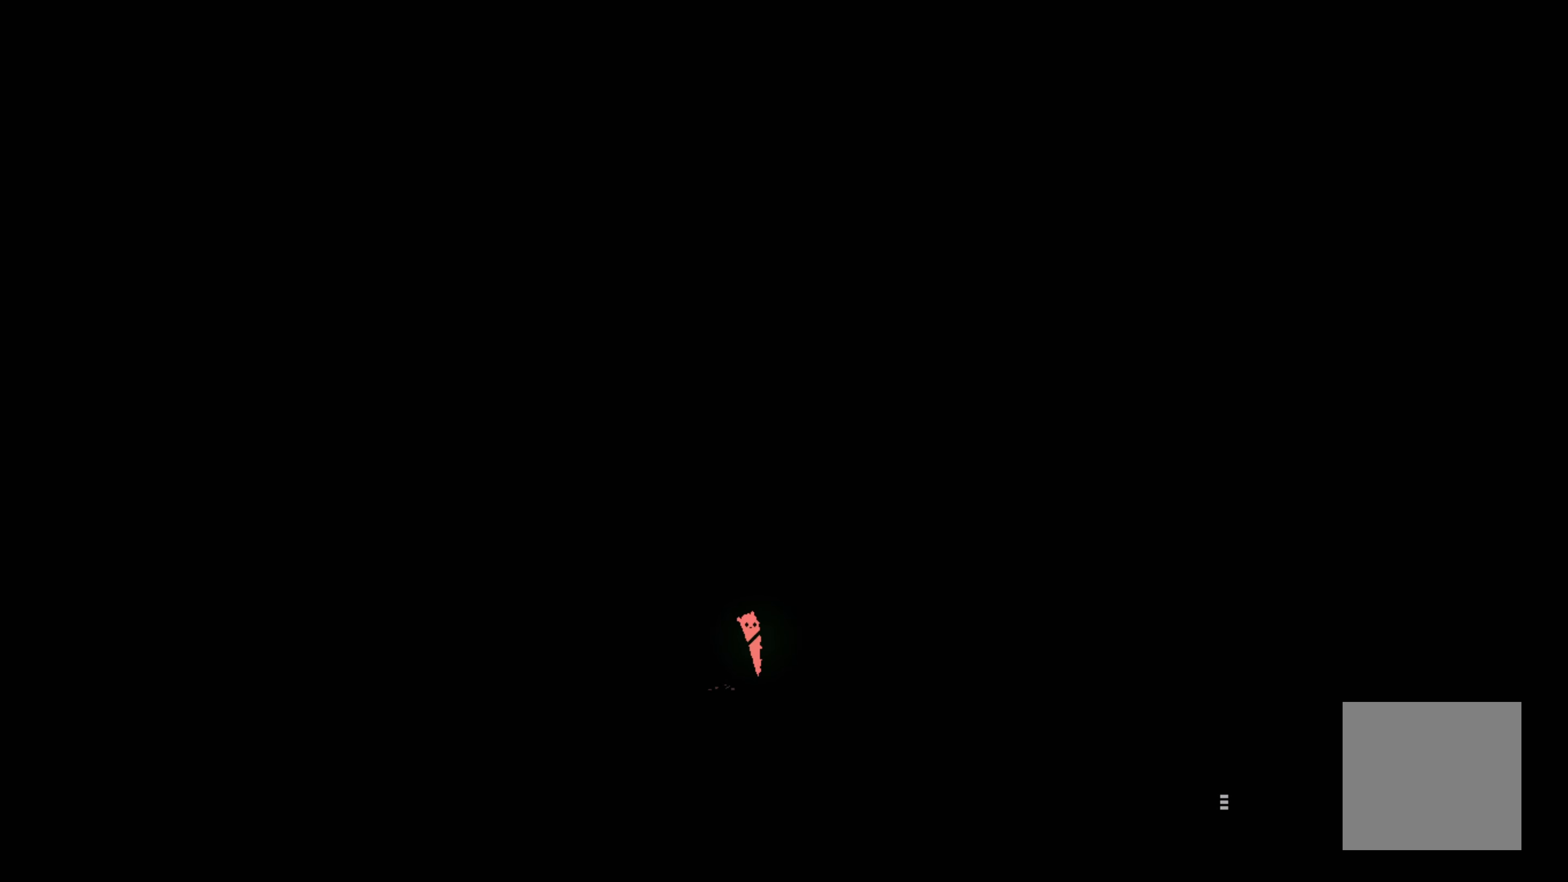
{"buttons": [], "left_stick": "left", "events": [[100, "left_stick", "center"], [234, "left_stick", "left"]]}
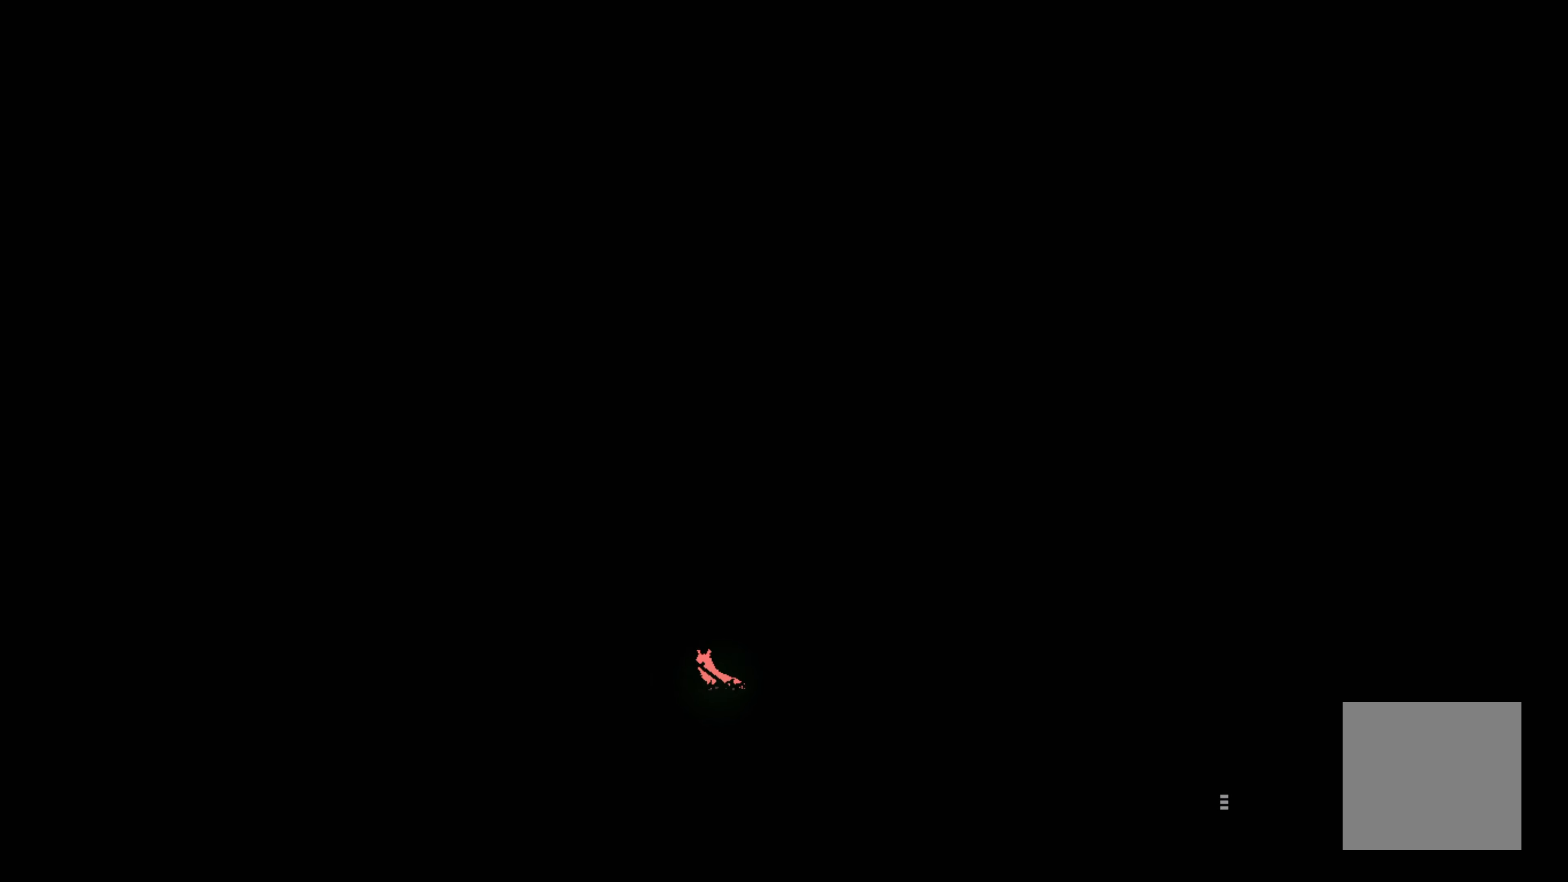
{"buttons": ["X"], "left_stick": "center", "events": [[134, "left_stick", "center"], [184, "left_stick", "right"], [200, "X", "down"], [434, "X", "up"], [434, "left_stick", "center"], [500, "X", "down"]]}
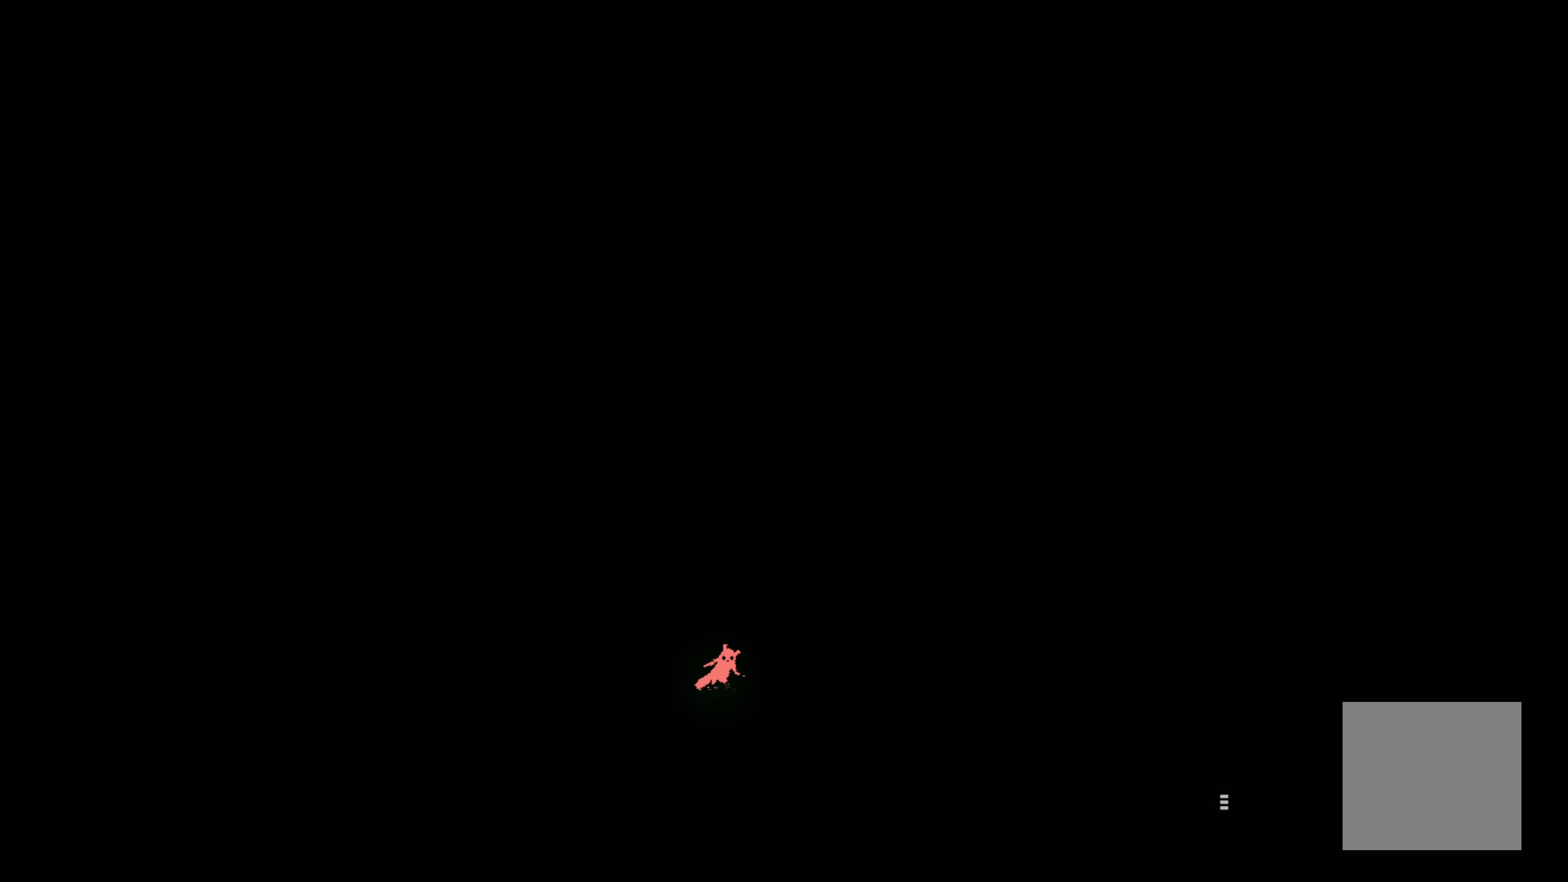
{"buttons": [], "left_stick": "center", "events": [[200, "X", "up"]]}
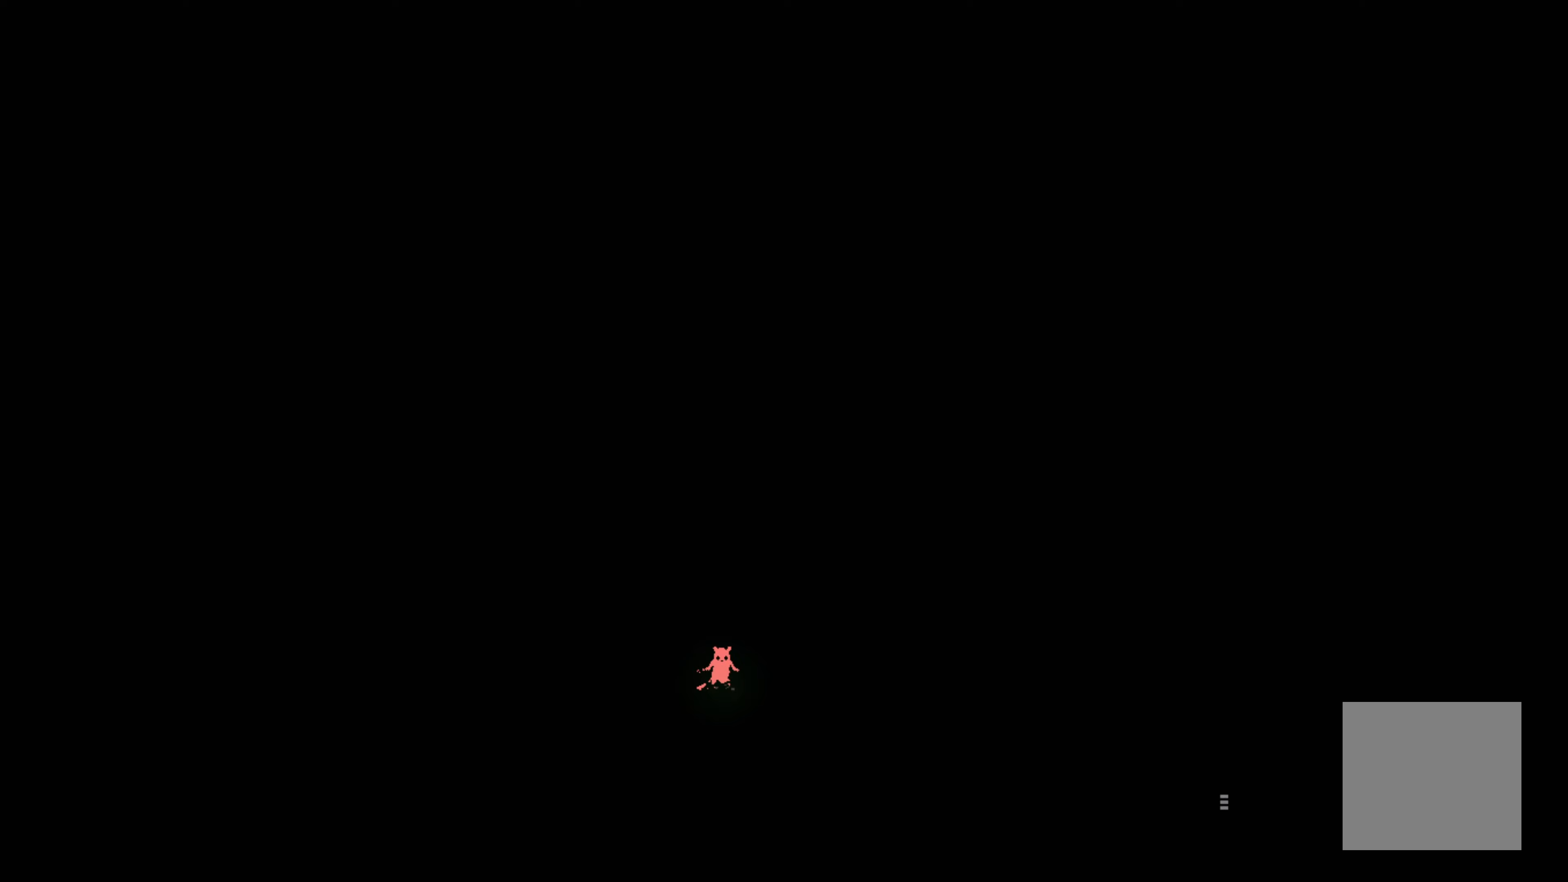
{"buttons": [], "left_stick": "center", "events": []}
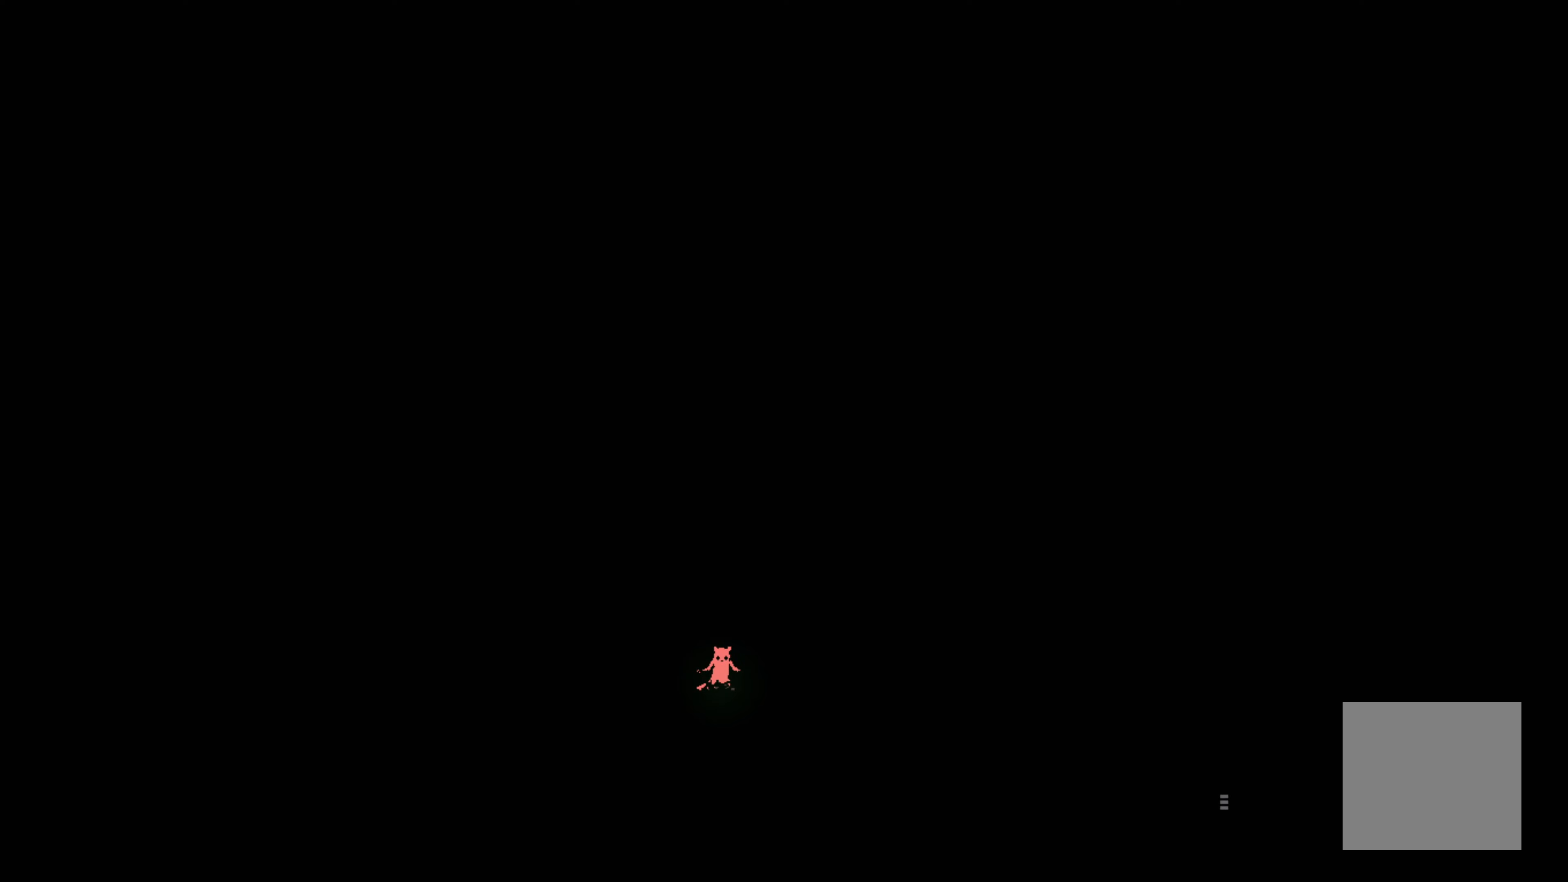
{"buttons": [], "left_stick": "center", "events": [[133, "X", "down"], [183, "X", "up"], [283, "X", "down"], [383, "X", "up"]]}
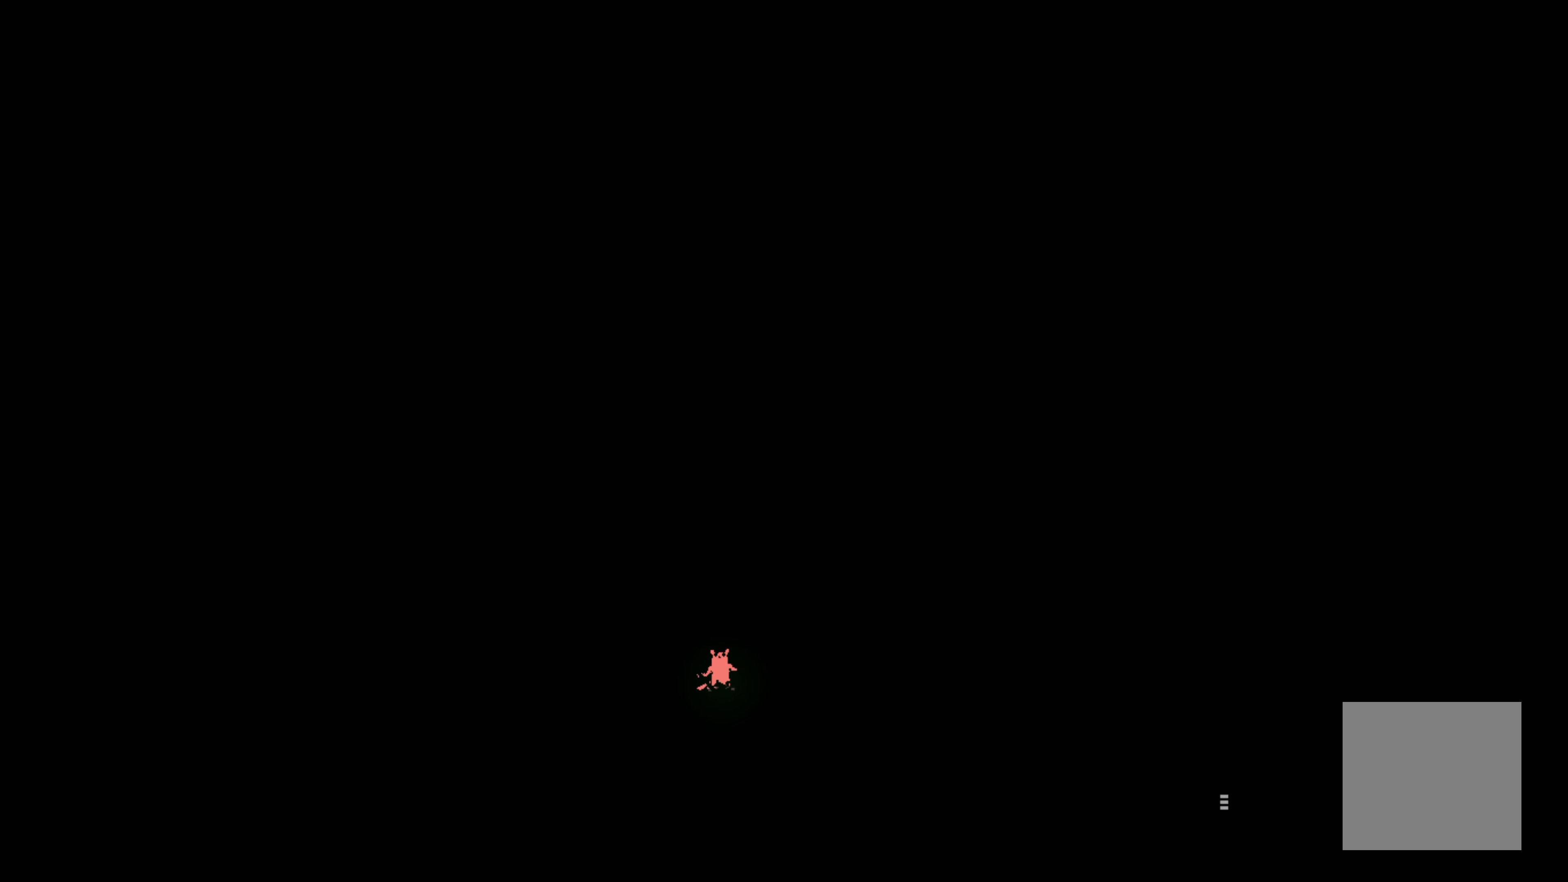
{"buttons": [], "left_stick": "center", "events": []}
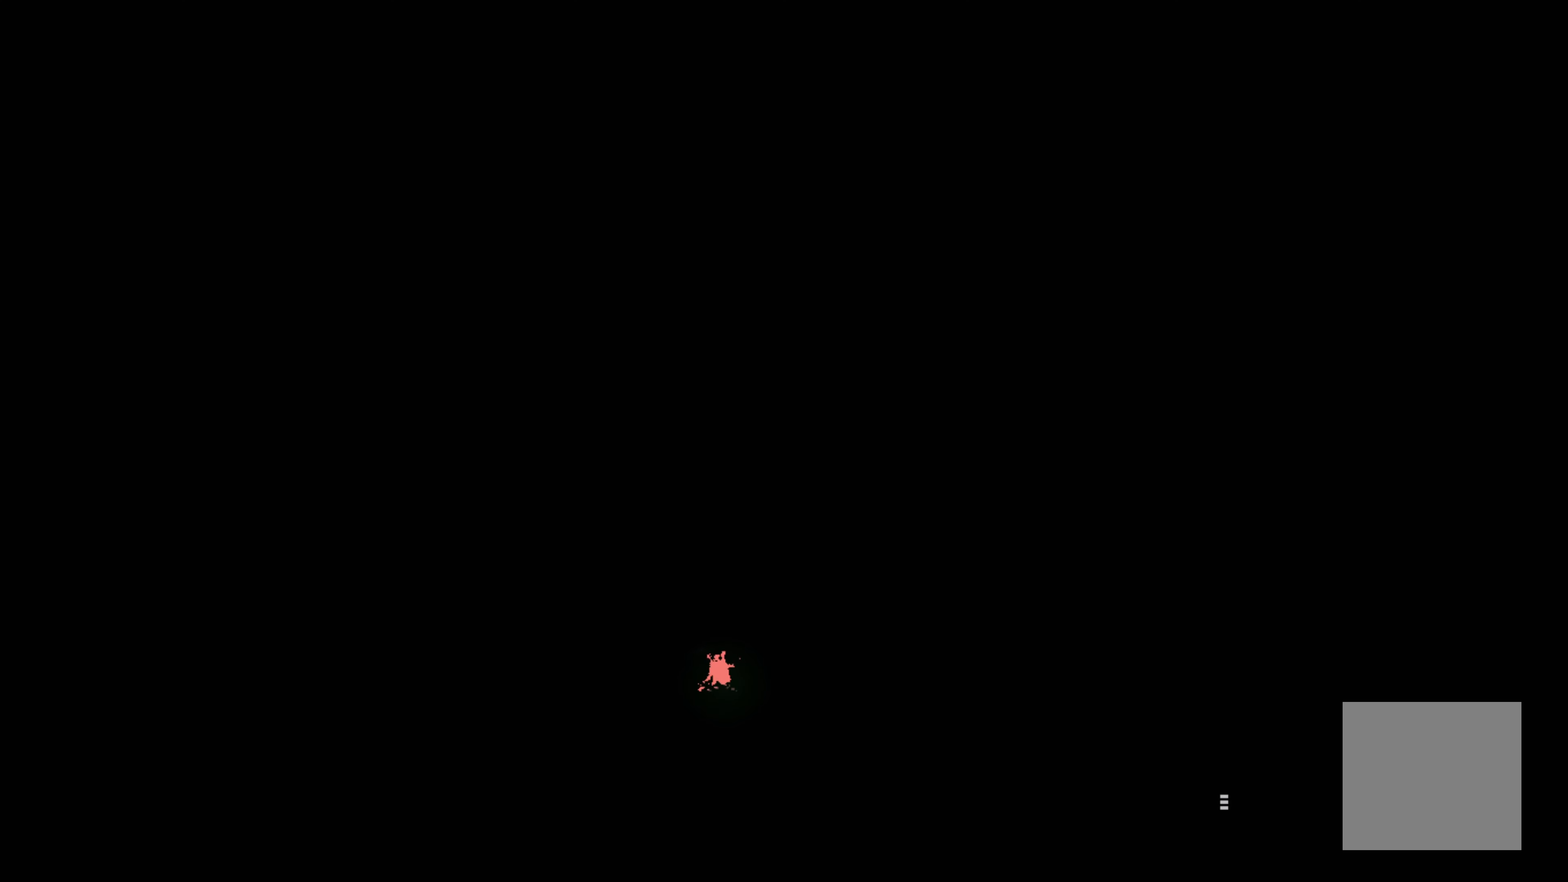
{"buttons": [], "left_stick": "center", "events": []}
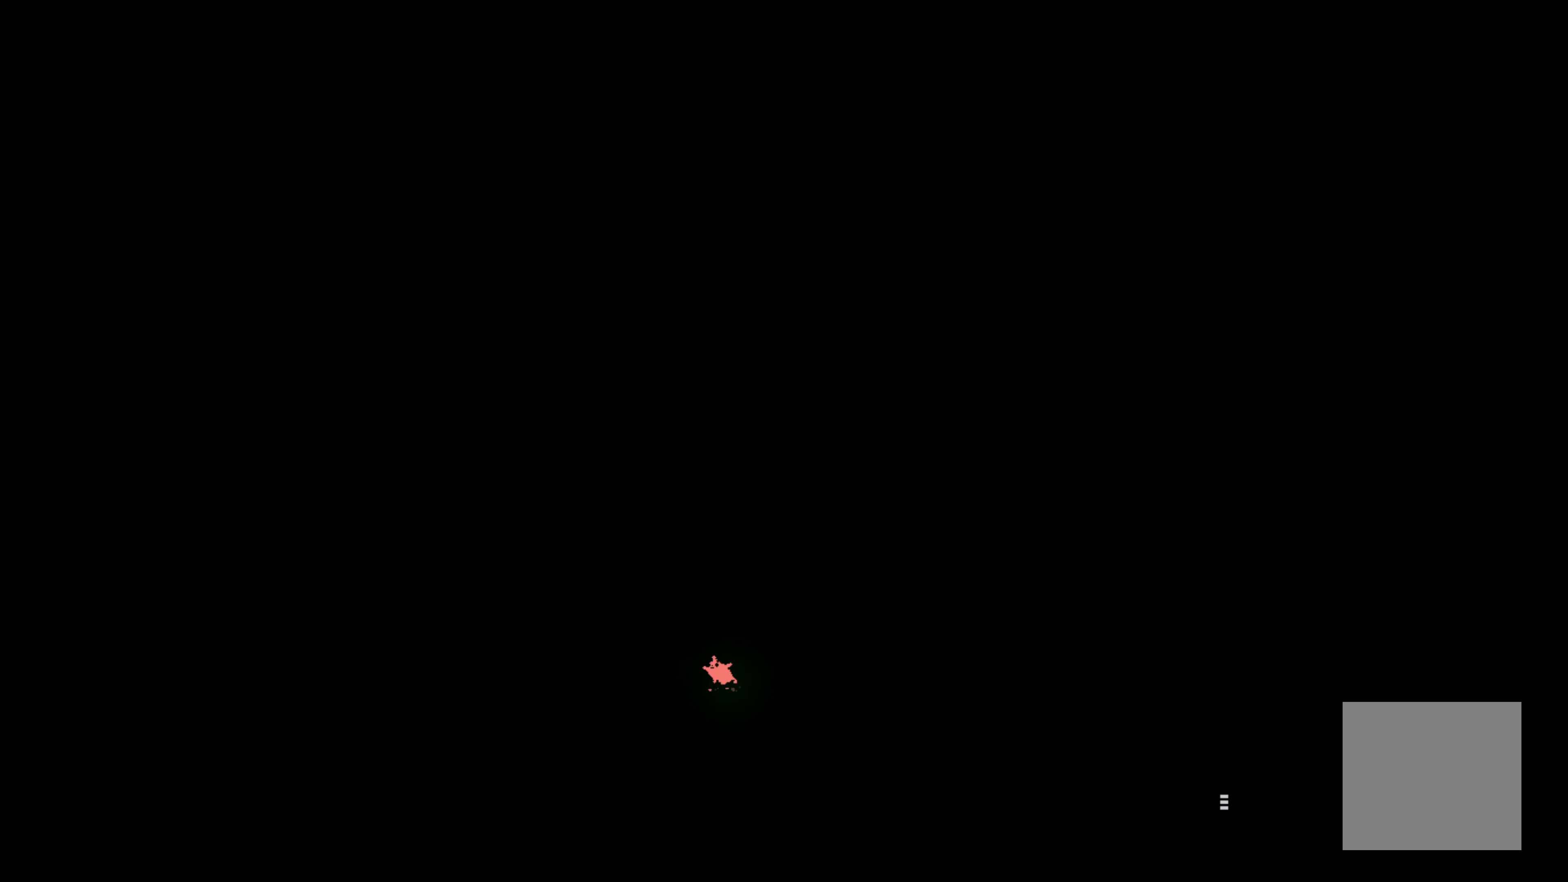
{"buttons": [], "left_stick": "center", "events": []}
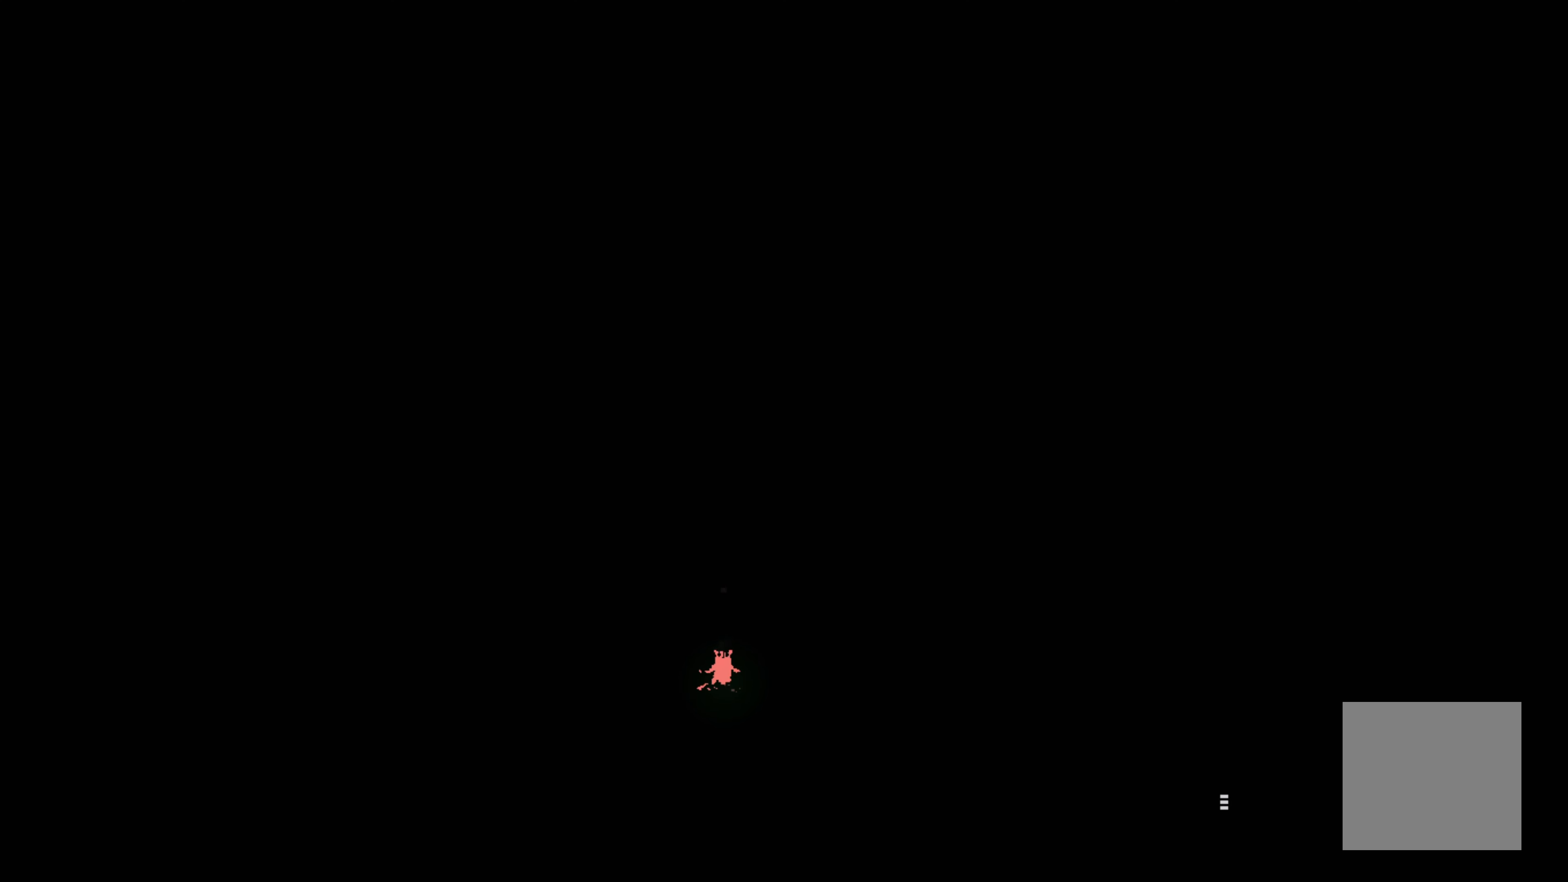
{"buttons": [], "left_stick": "center", "events": []}
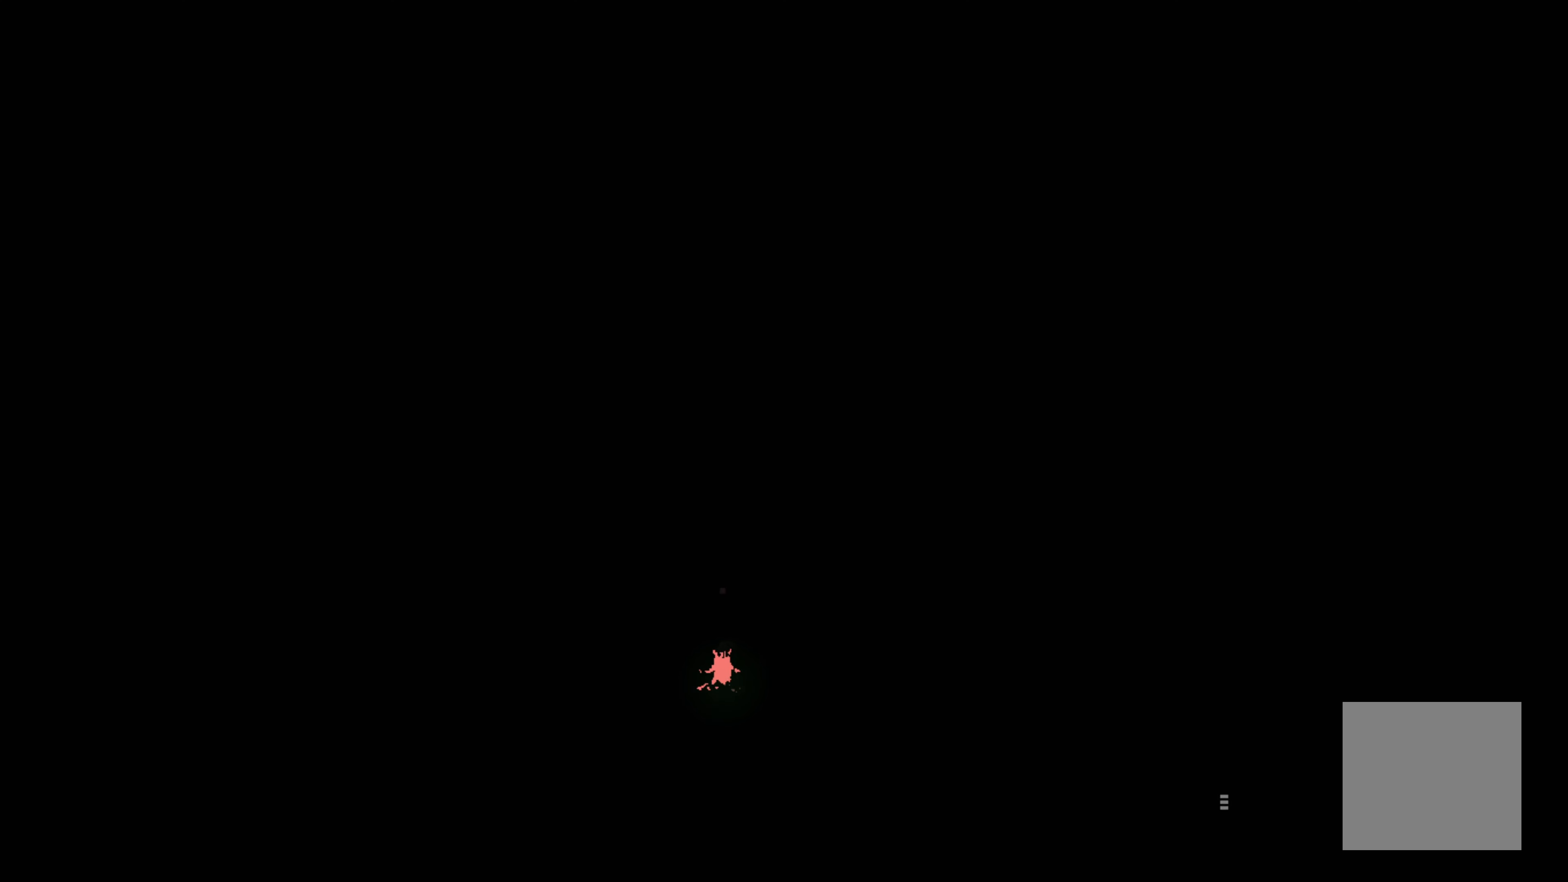
{"buttons": [], "left_stick": "left", "events": [[66, "X", "down"], [83, "X", "up"], [133, "X", "down"], [233, "X", "up"], [416, "left_stick", "left"]]}
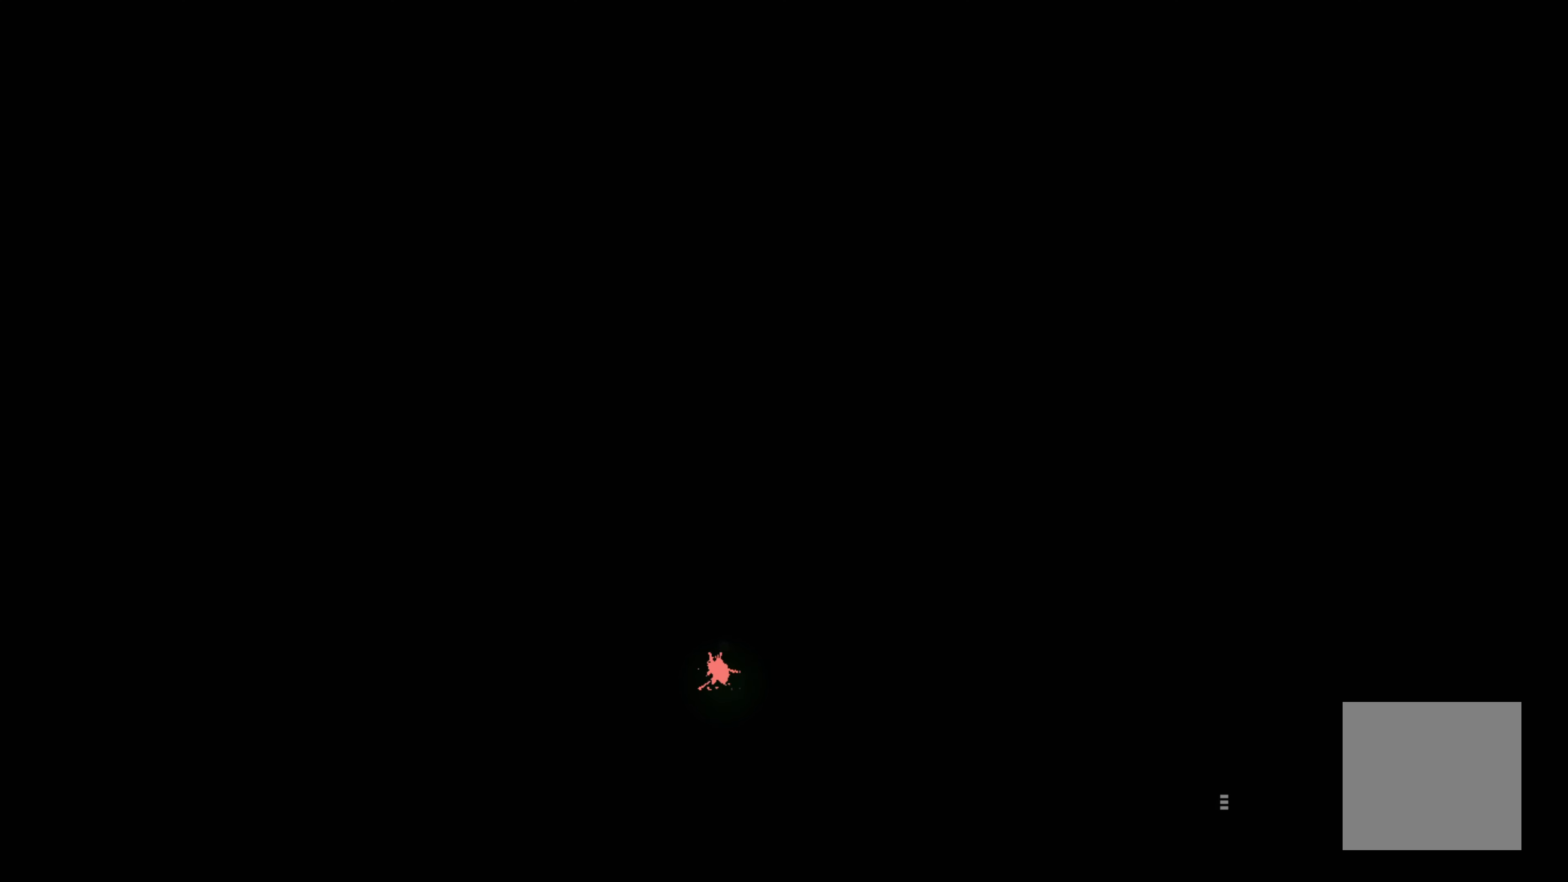
{"buttons": ["B"], "left_stick": "up-right", "events": [[250, "left_stick", "center"], [350, "left_stick", "up-right"], [416, "B", "down"]]}
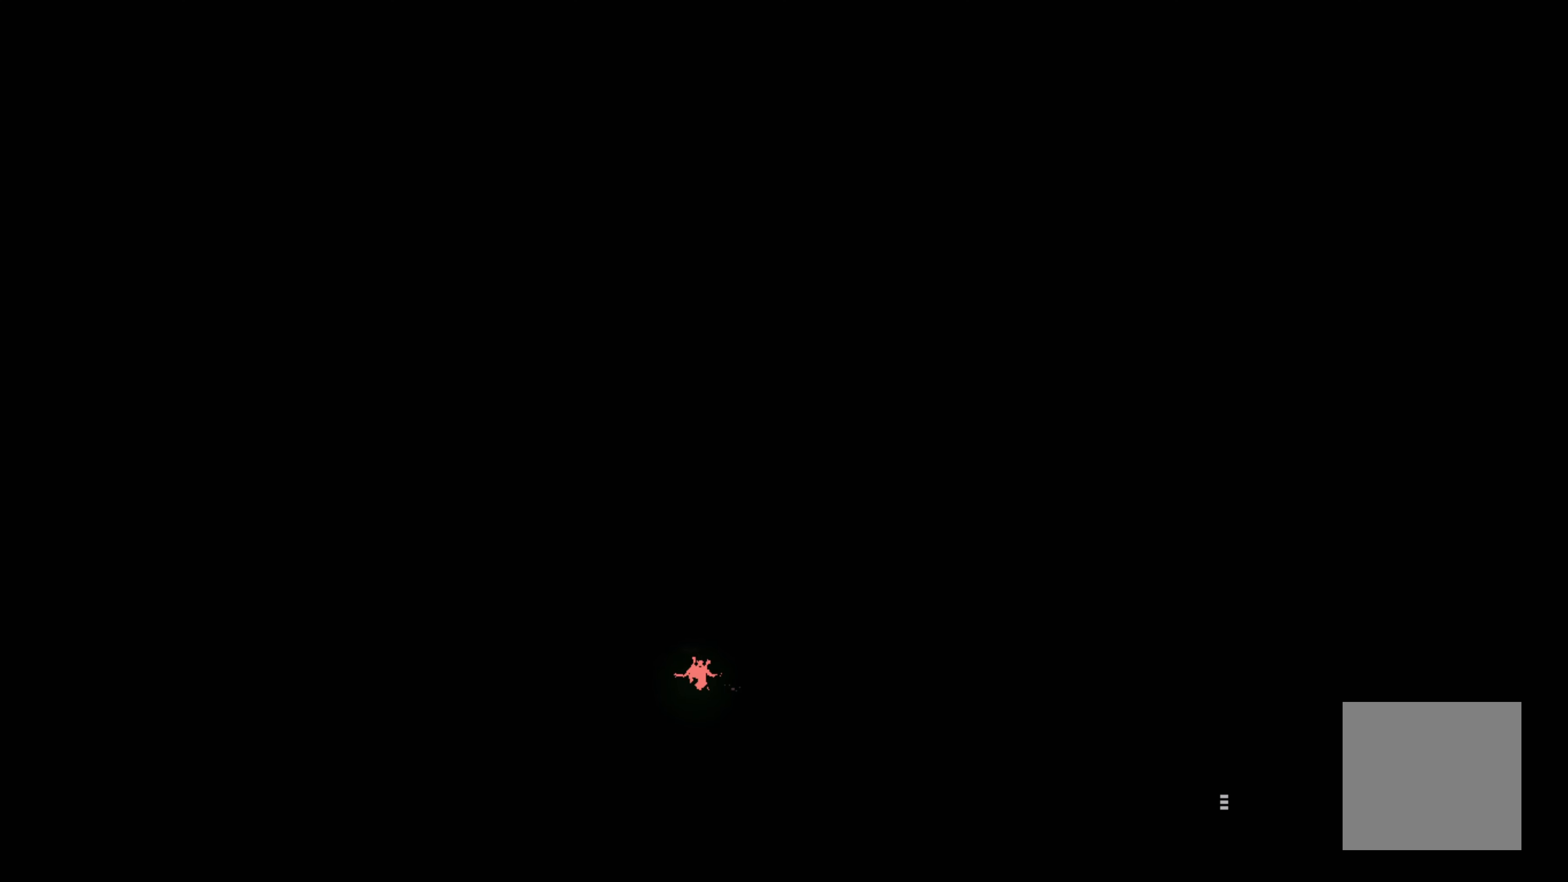
{"buttons": [], "left_stick": "center", "events": [[16, "B", "up"], [150, "left_stick", "center"]]}
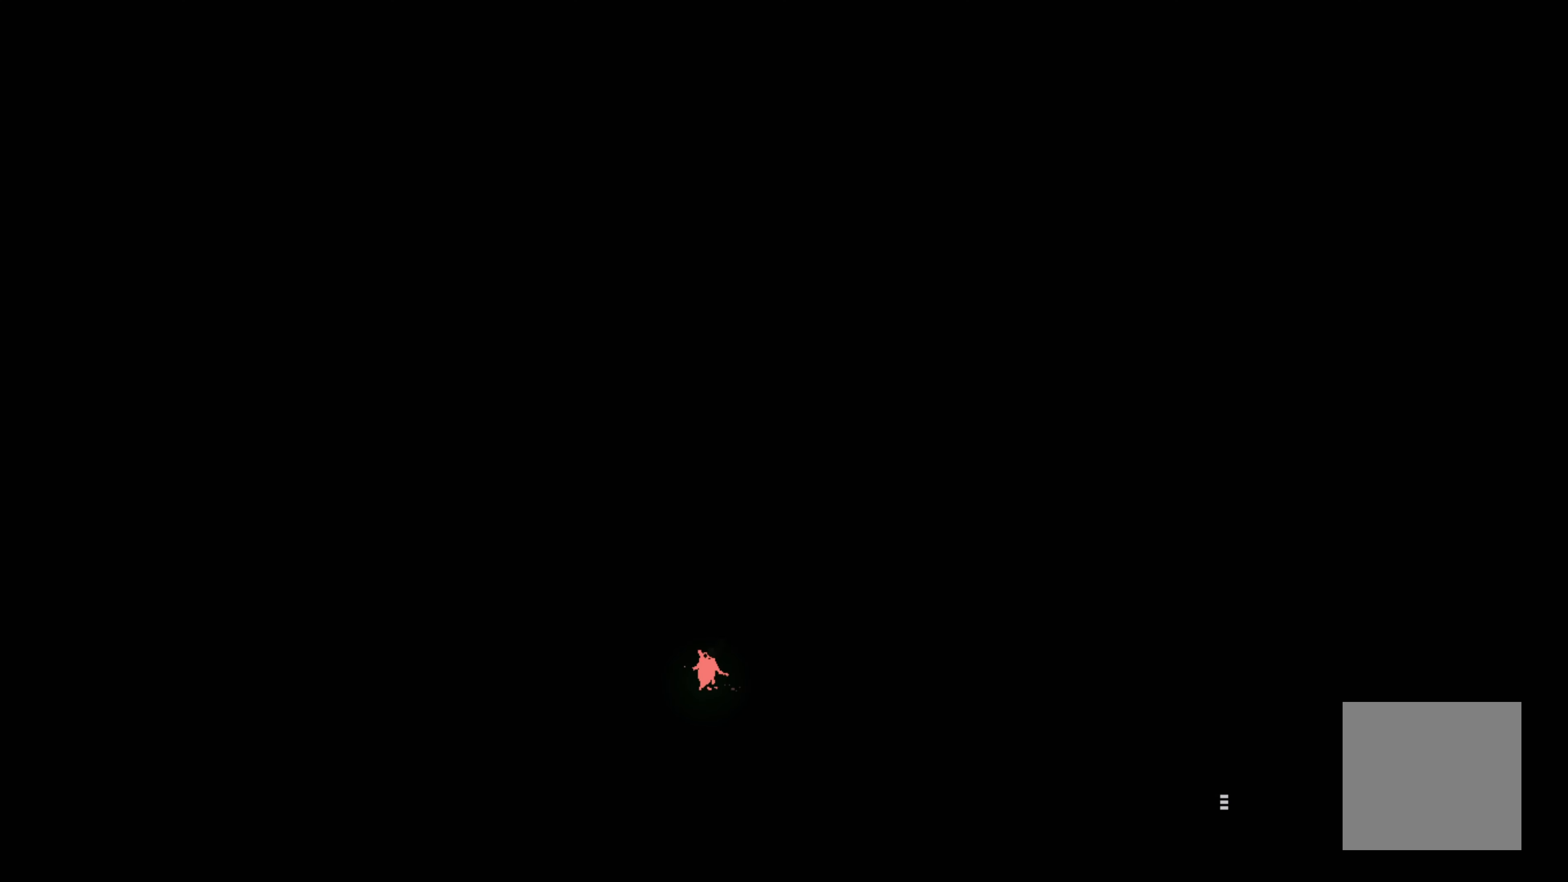
{"buttons": ["B"], "left_stick": "right", "events": [[400, "B", "down"], [450, "left_stick", "right"]]}
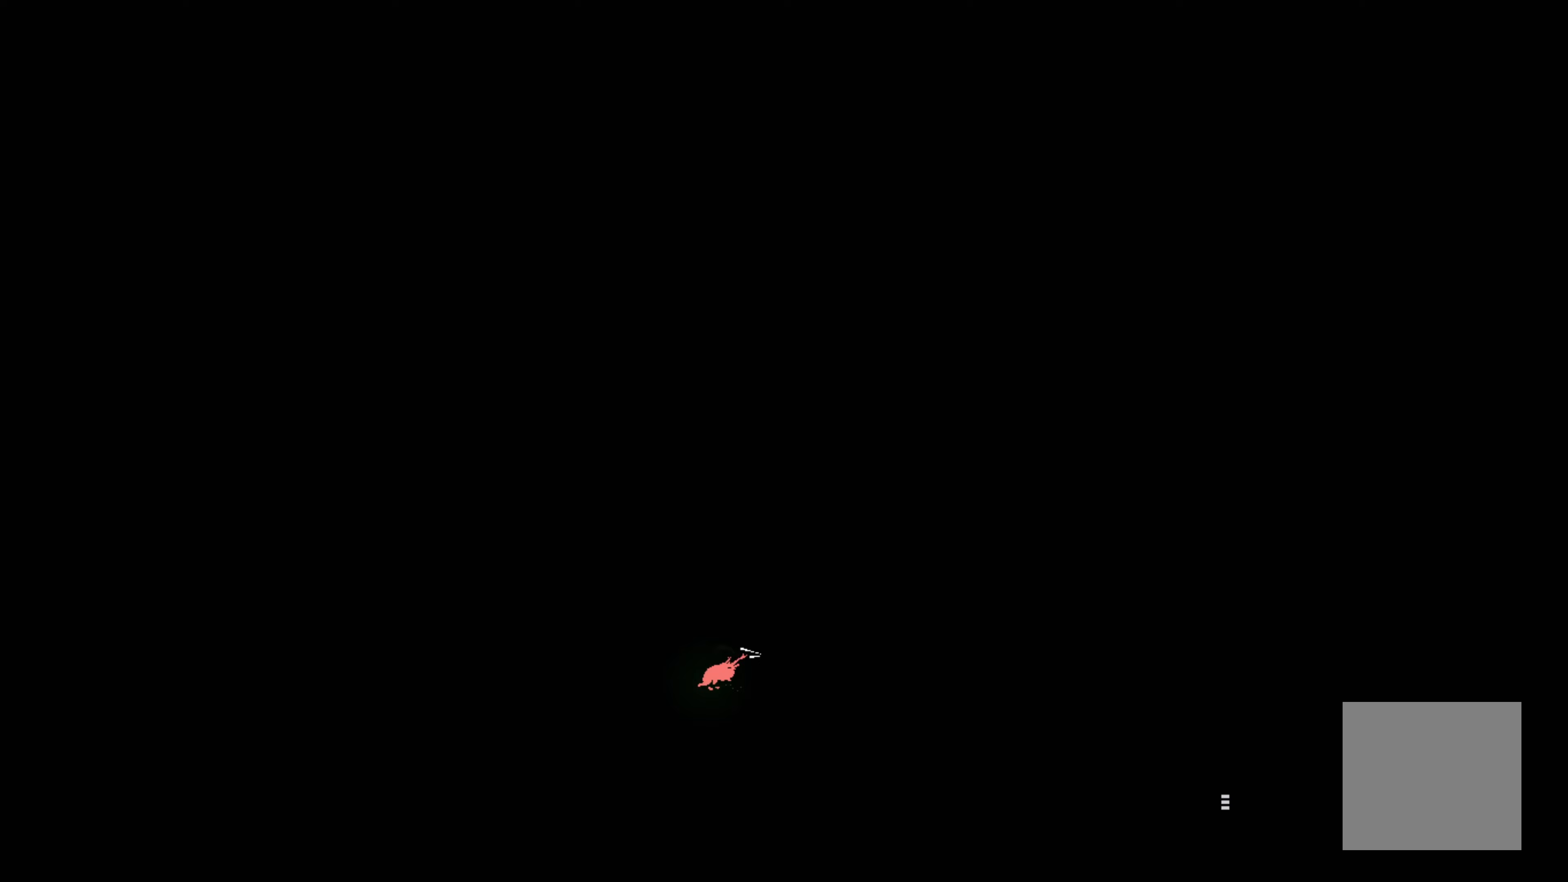
{"buttons": [], "left_stick": "center", "events": [[33, "B", "up"], [100, "B", "down"], [200, "left_stick", "center"], [250, "B", "up"]]}
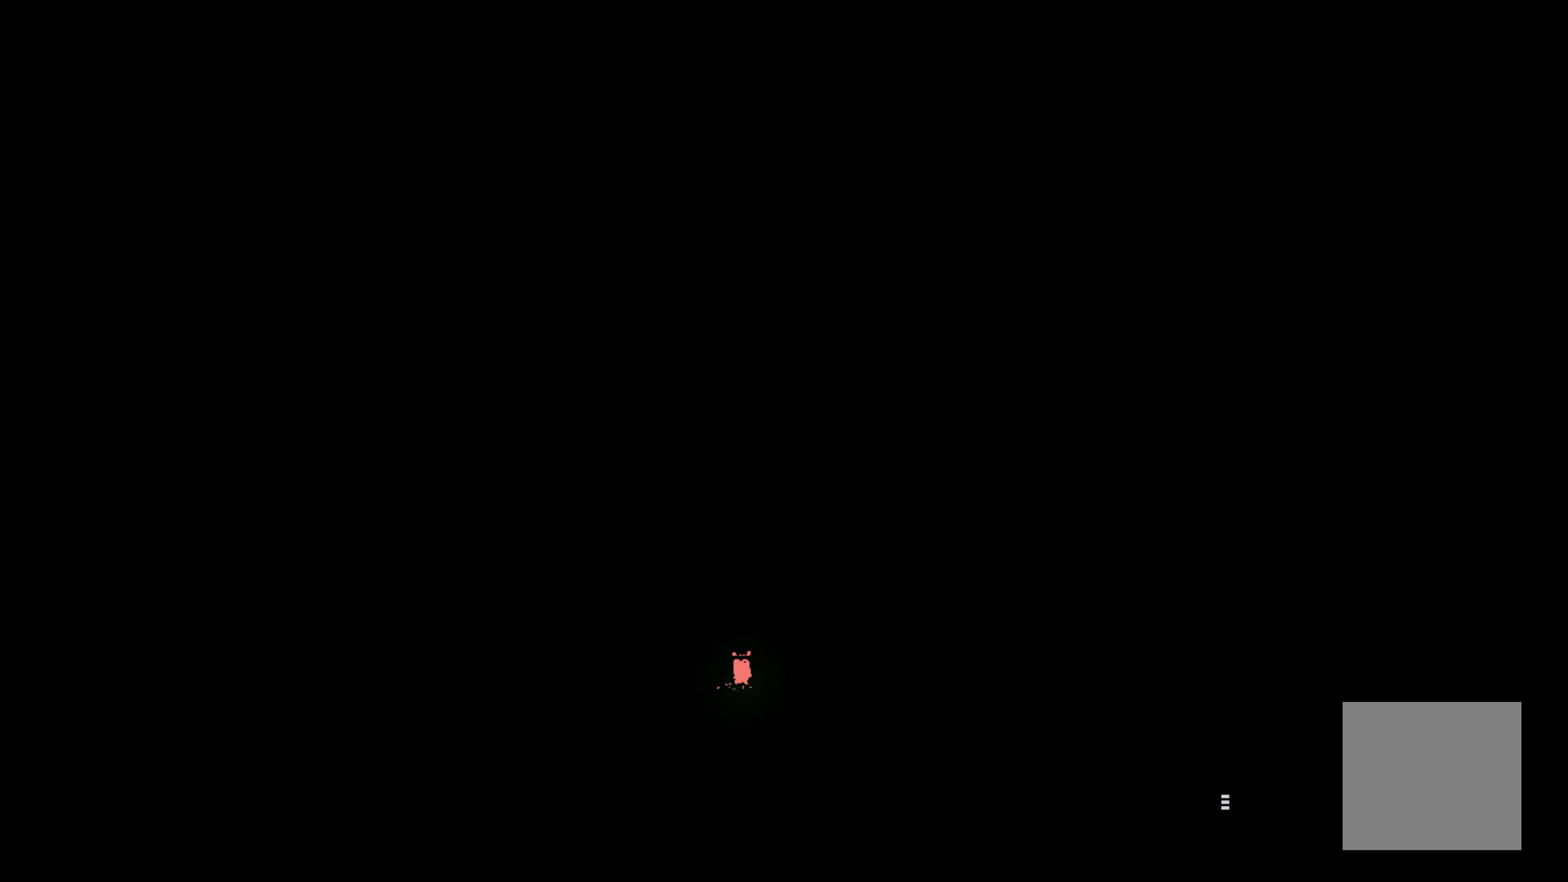
{"buttons": ["X"], "left_stick": "center", "events": [[83, "left_stick", "left"], [333, "left_stick", "center"], [417, "X", "down"]]}
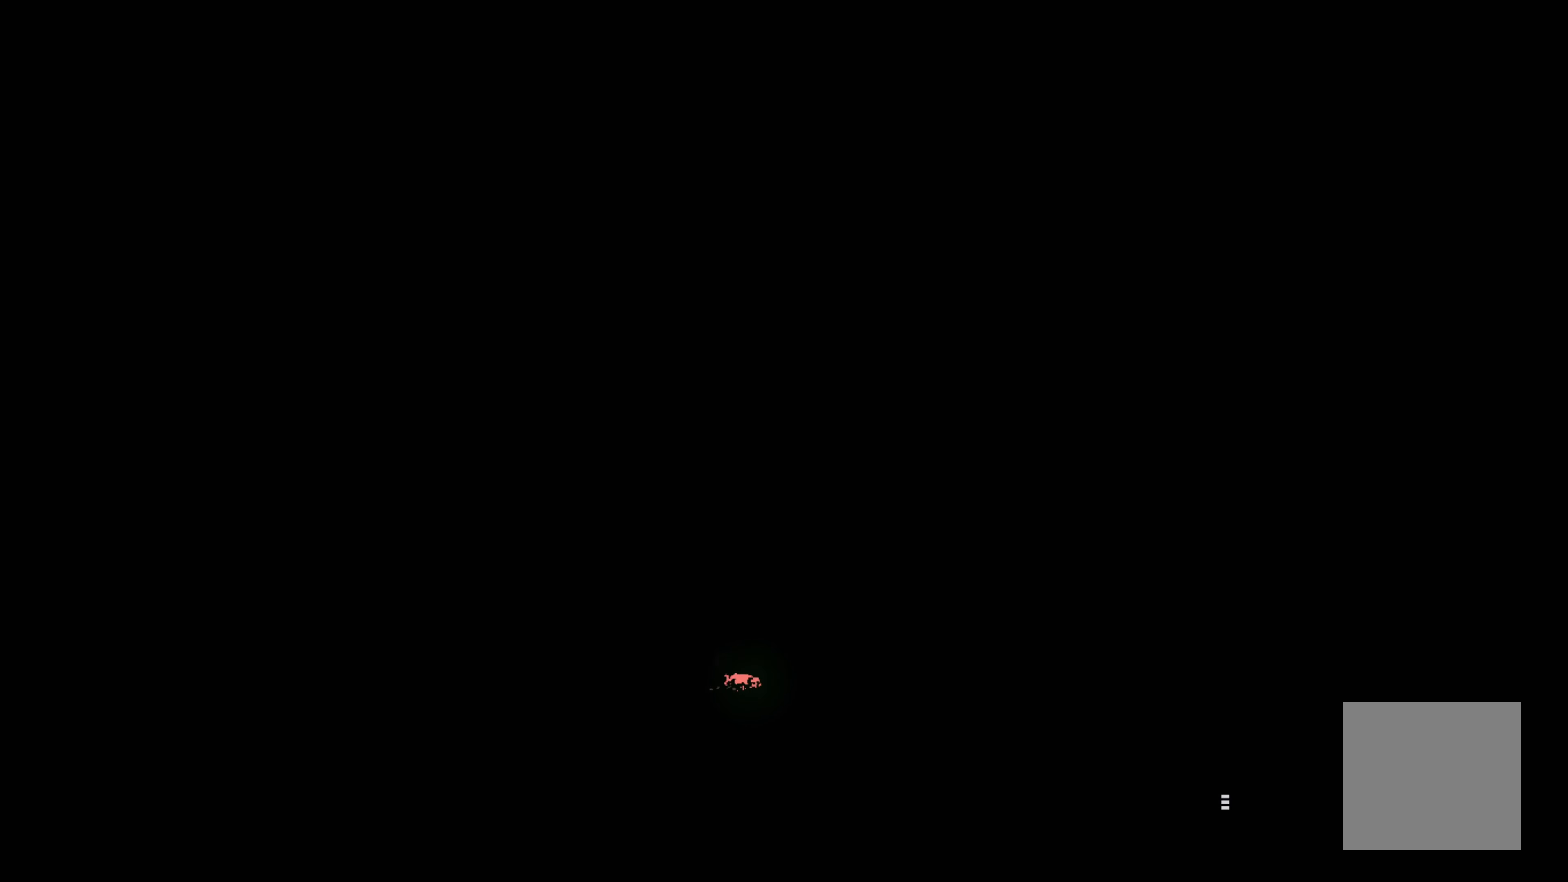
{"buttons": [], "left_stick": "center", "events": [[33, "X", "up"], [83, "left_stick", "left"], [300, "left_stick", "center"]]}
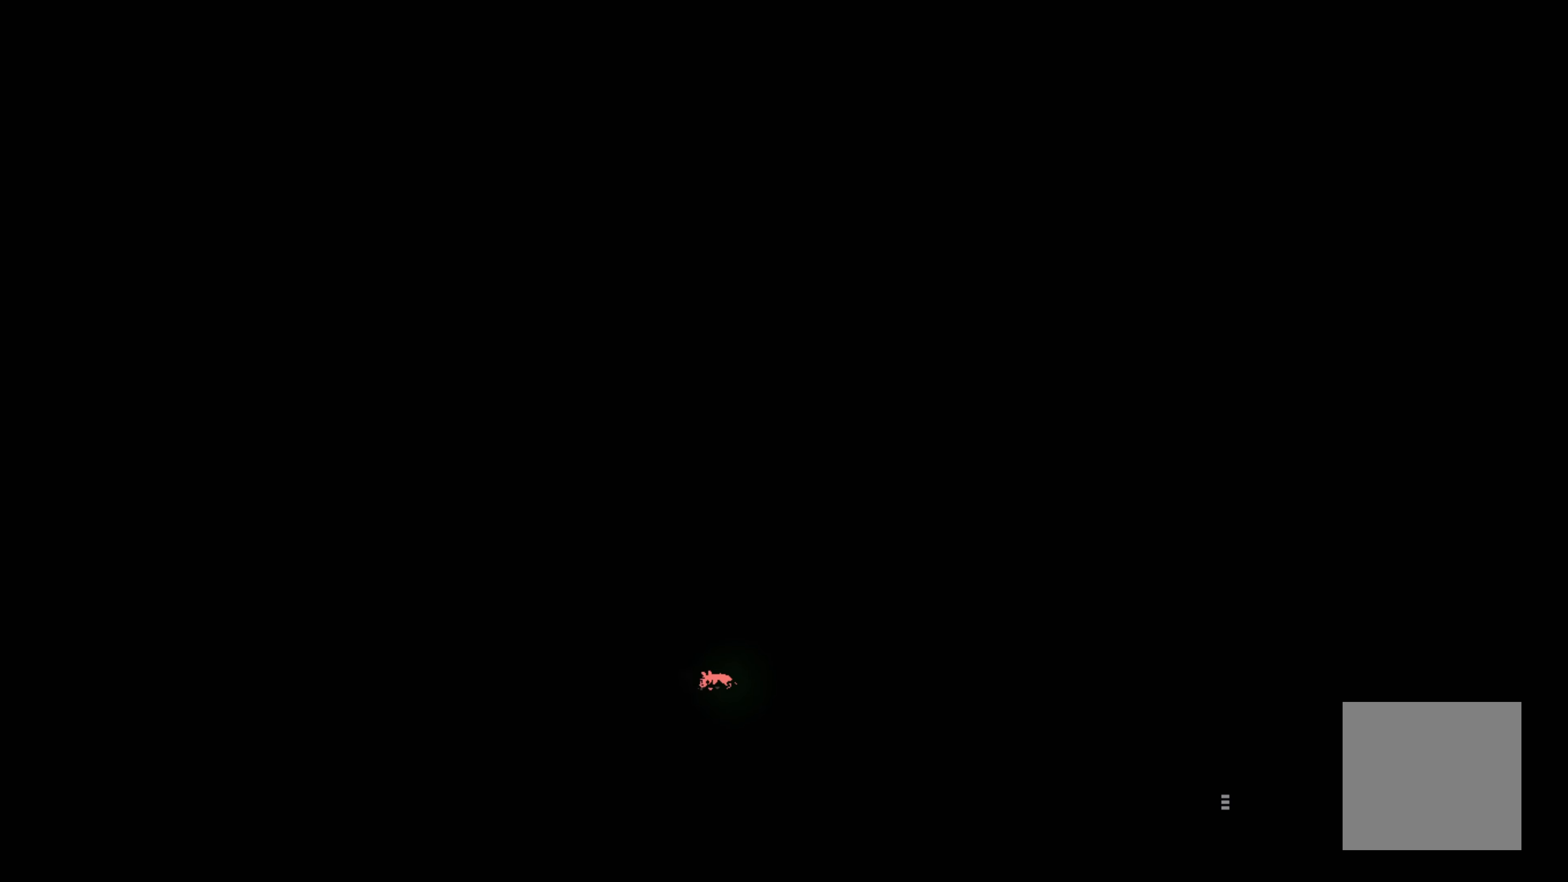
{"buttons": [], "left_stick": "center", "events": [[233, "X", "down"], [400, "X", "up"]]}
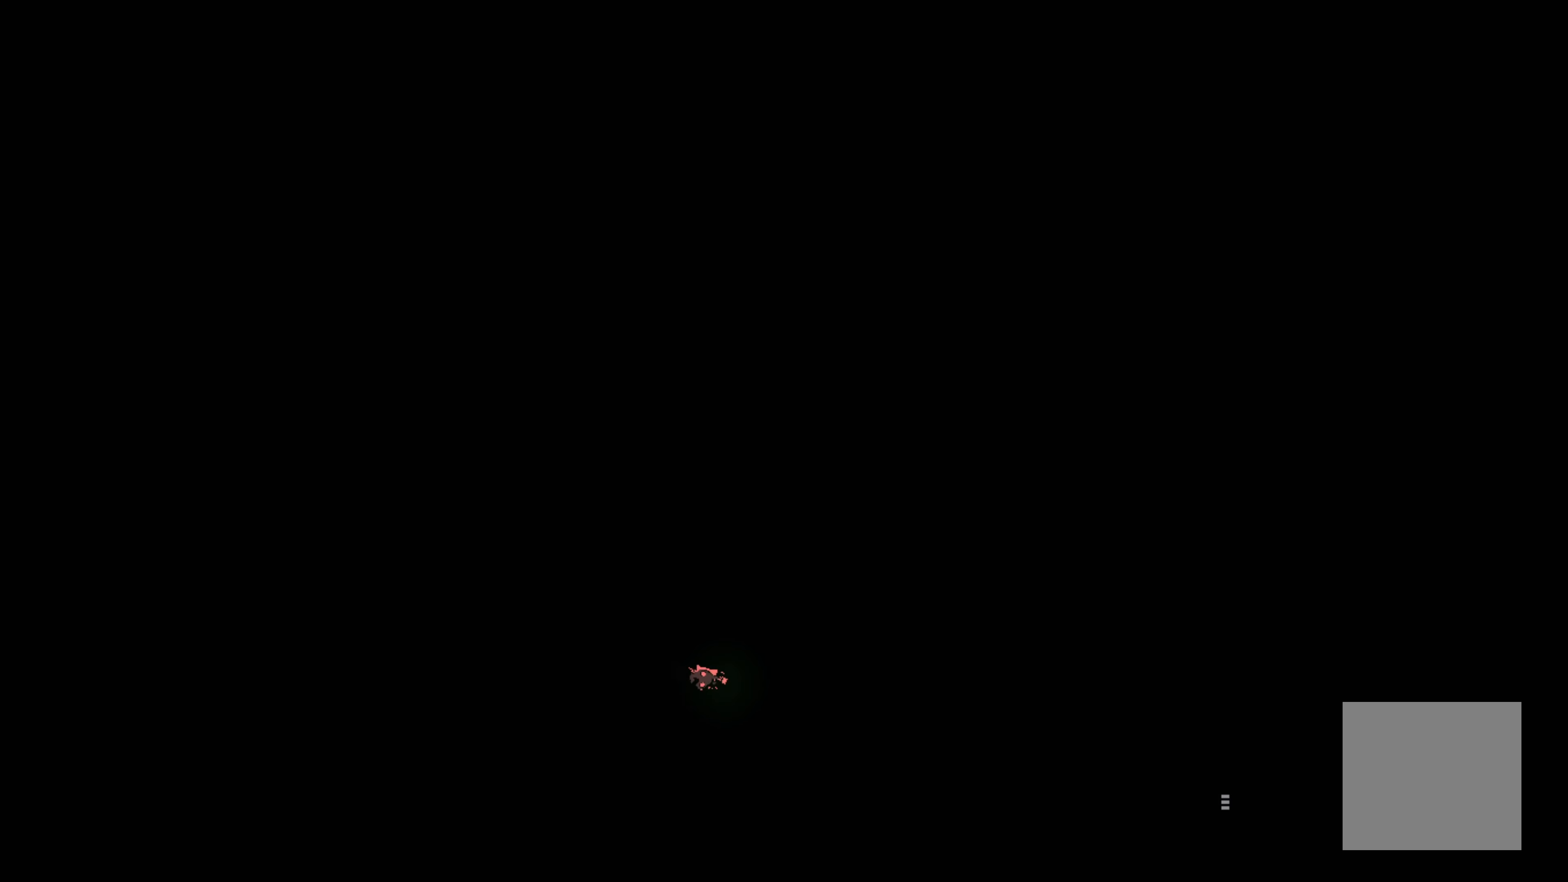
{"buttons": [], "left_stick": "up", "events": [[183, "left_stick", "up"]]}
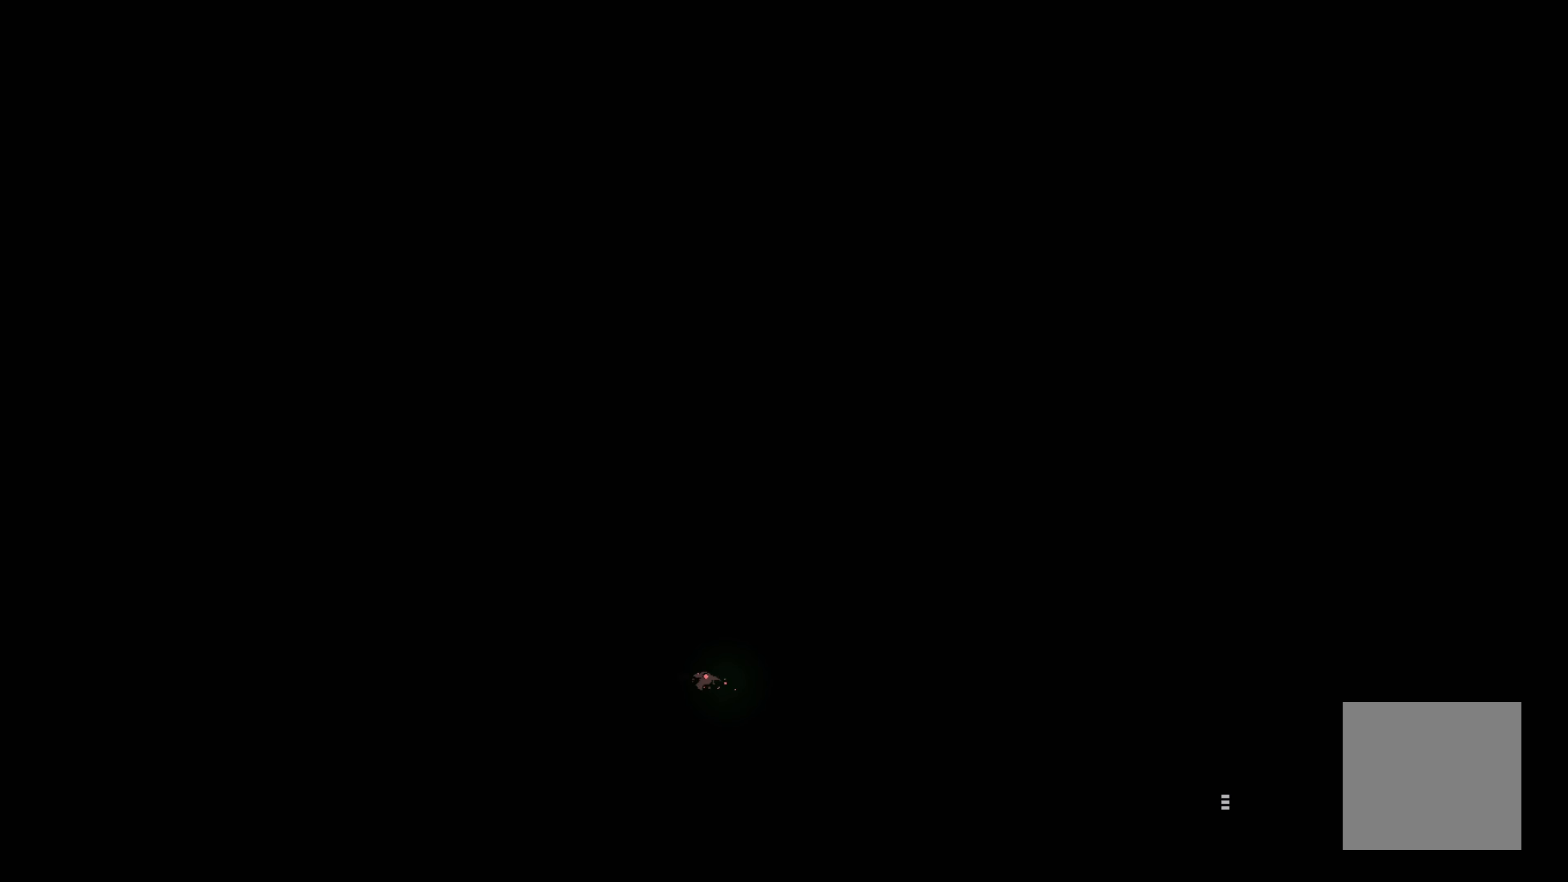
{"buttons": [], "left_stick": "up", "events": []}
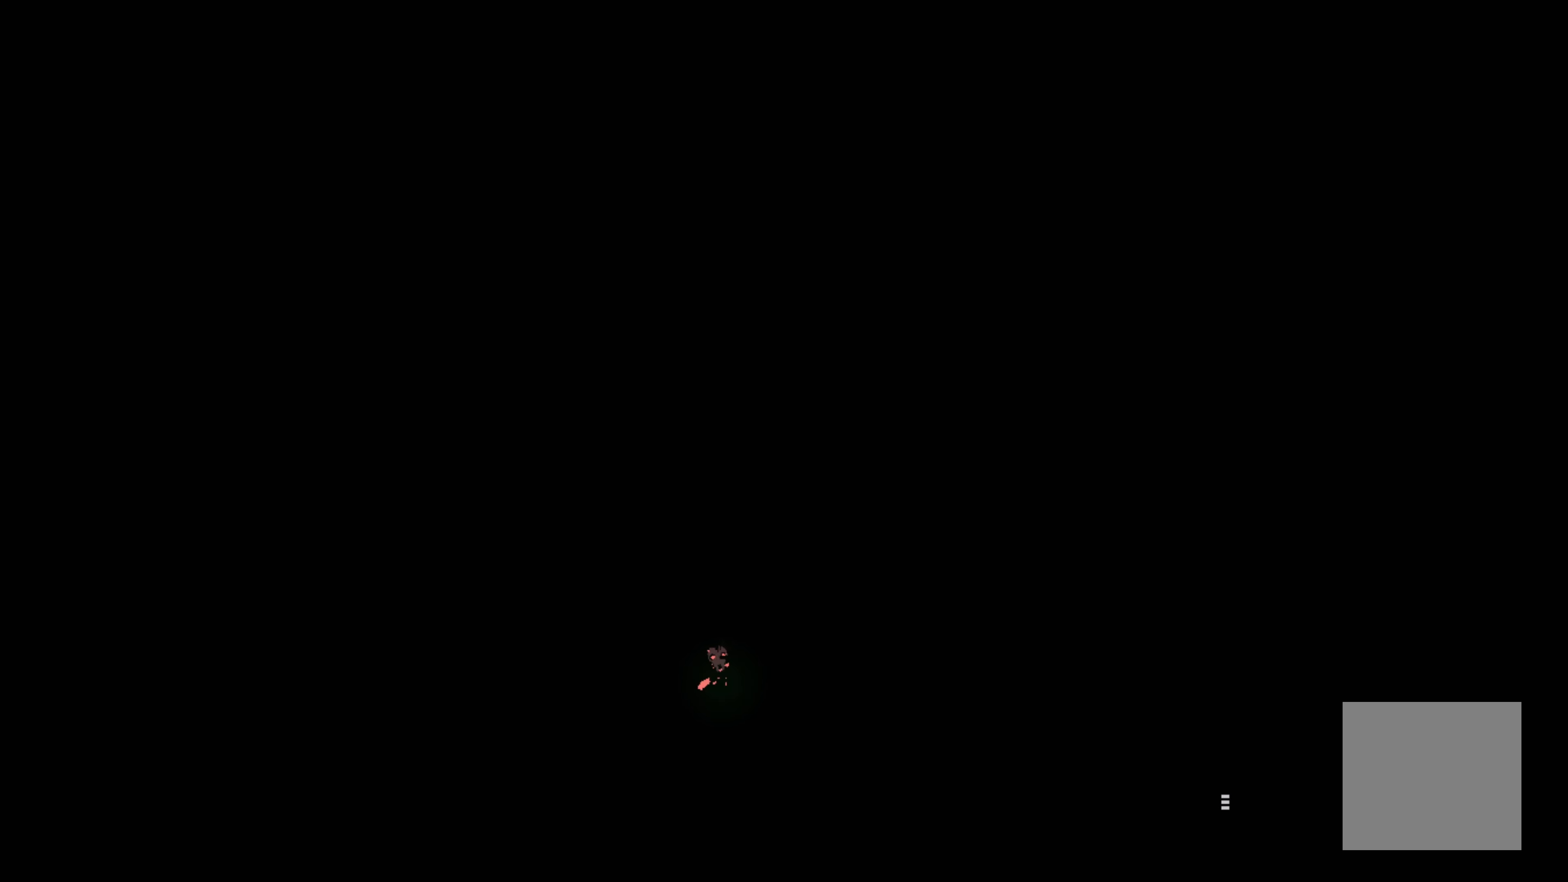
{"buttons": ["A"], "left_stick": "up", "events": [[17, "left_stick", "center"], [417, "left_stick", "up"], [467, "A", "down"]]}
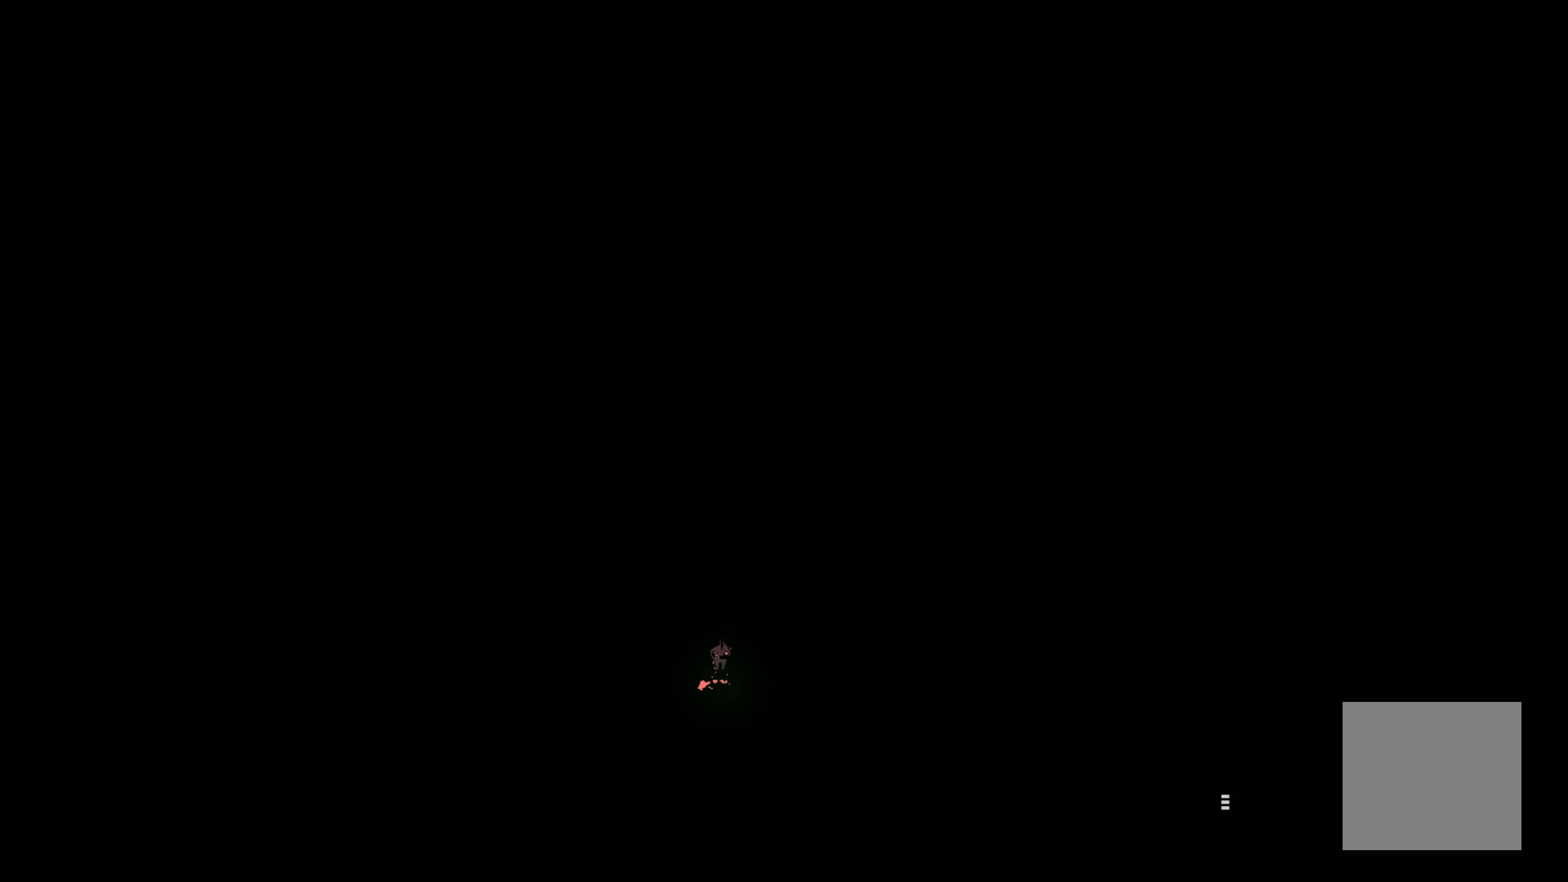
{"buttons": [], "left_stick": "up", "events": [[117, "left_stick", "up-right"], [267, "A", "up"], [267, "X", "down"], [333, "left_stick", "up"], [483, "X", "up"]]}
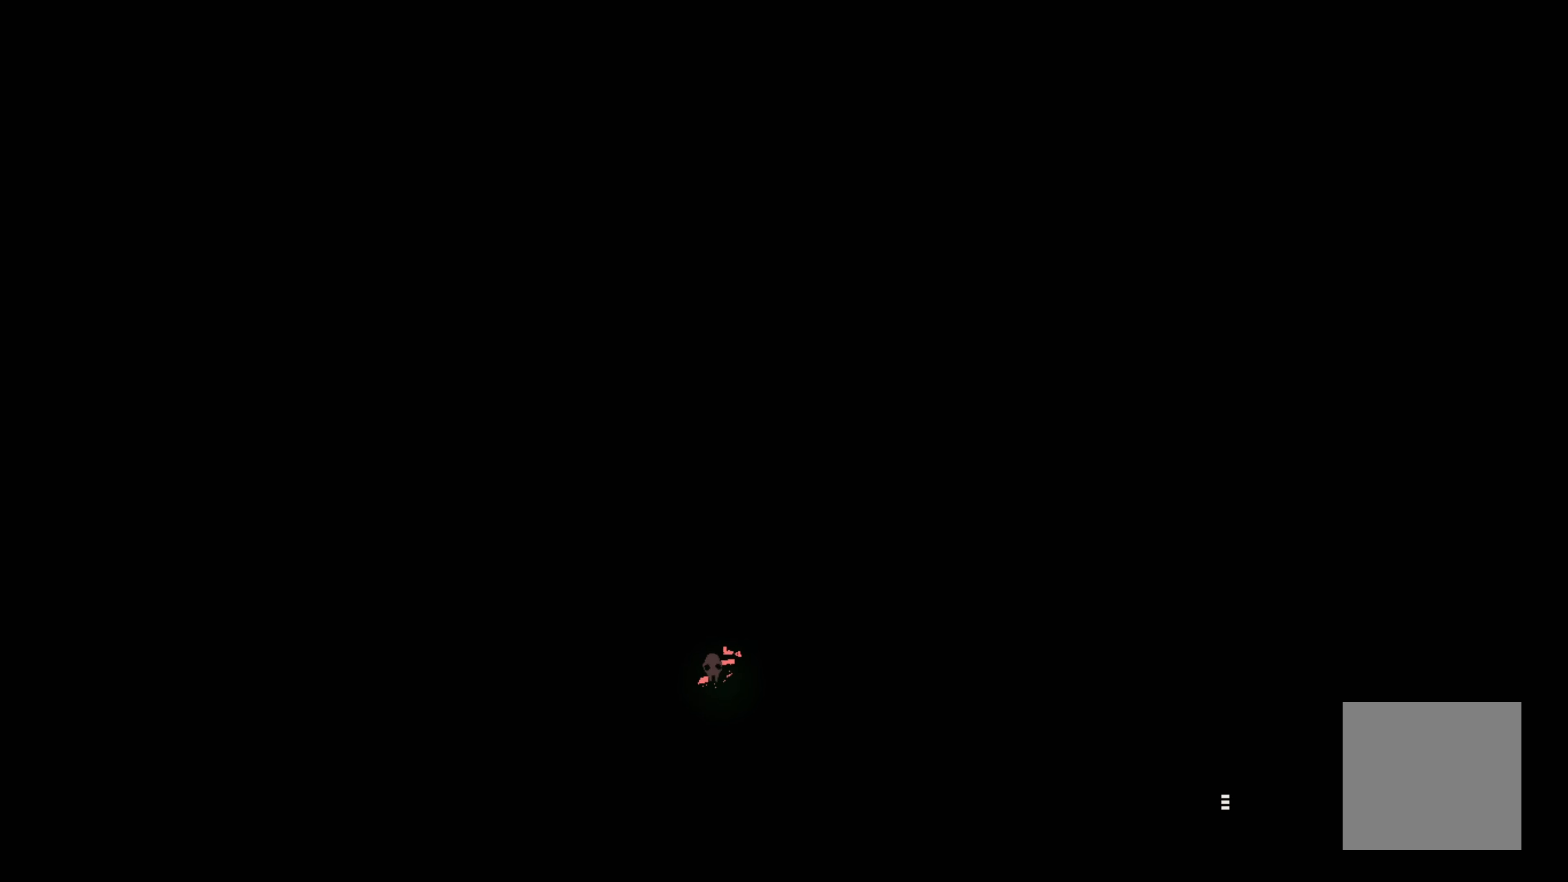
{"buttons": [], "left_stick": "up", "events": []}
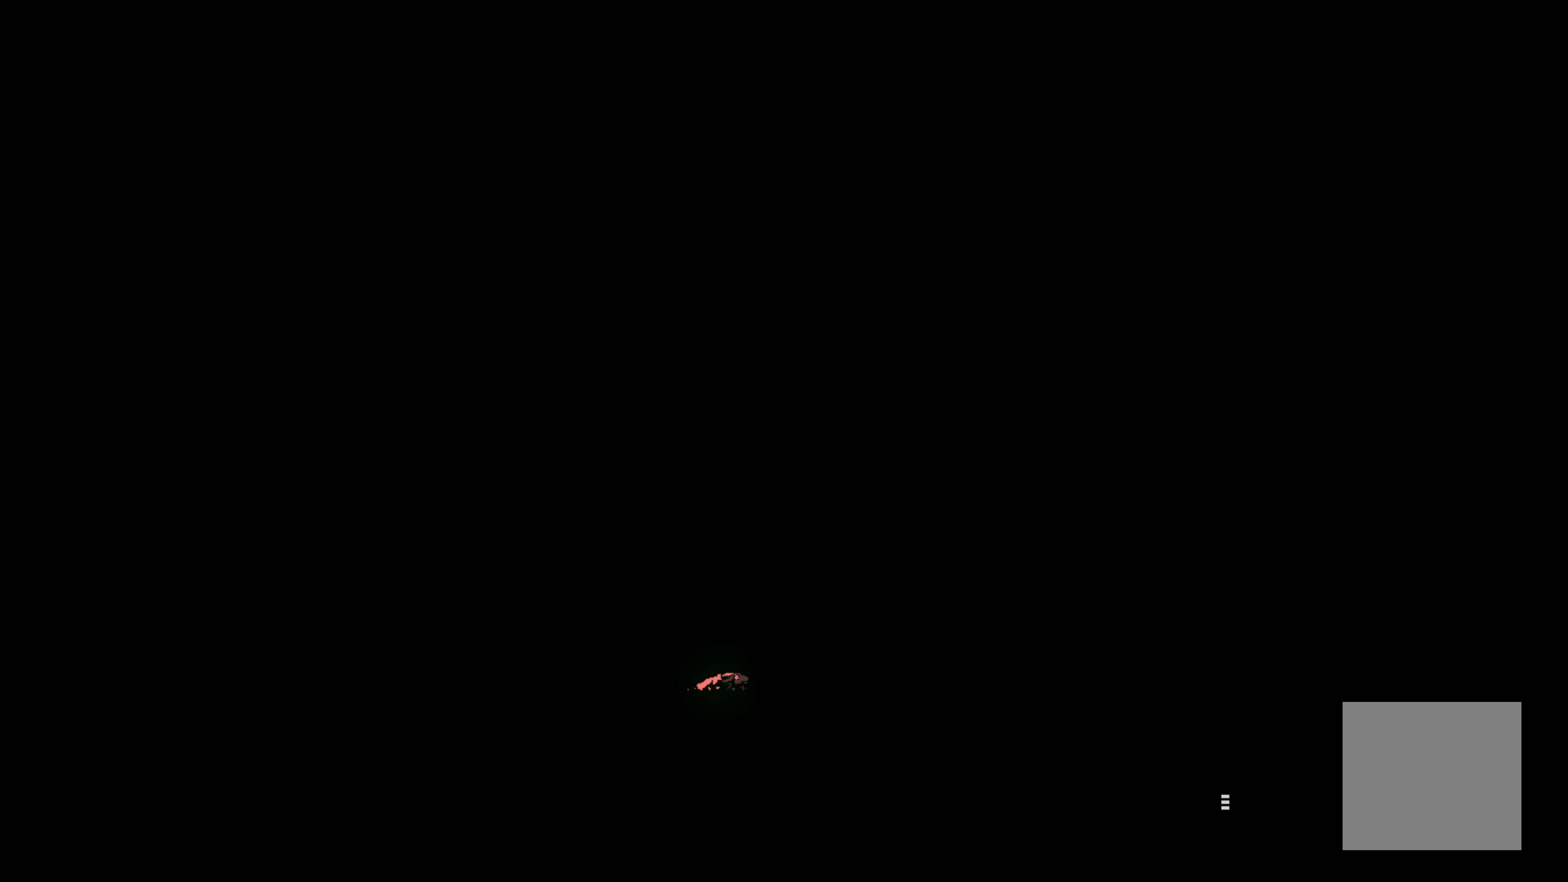
{"buttons": [], "left_stick": "center", "events": [[67, "left_stick", "center"]]}
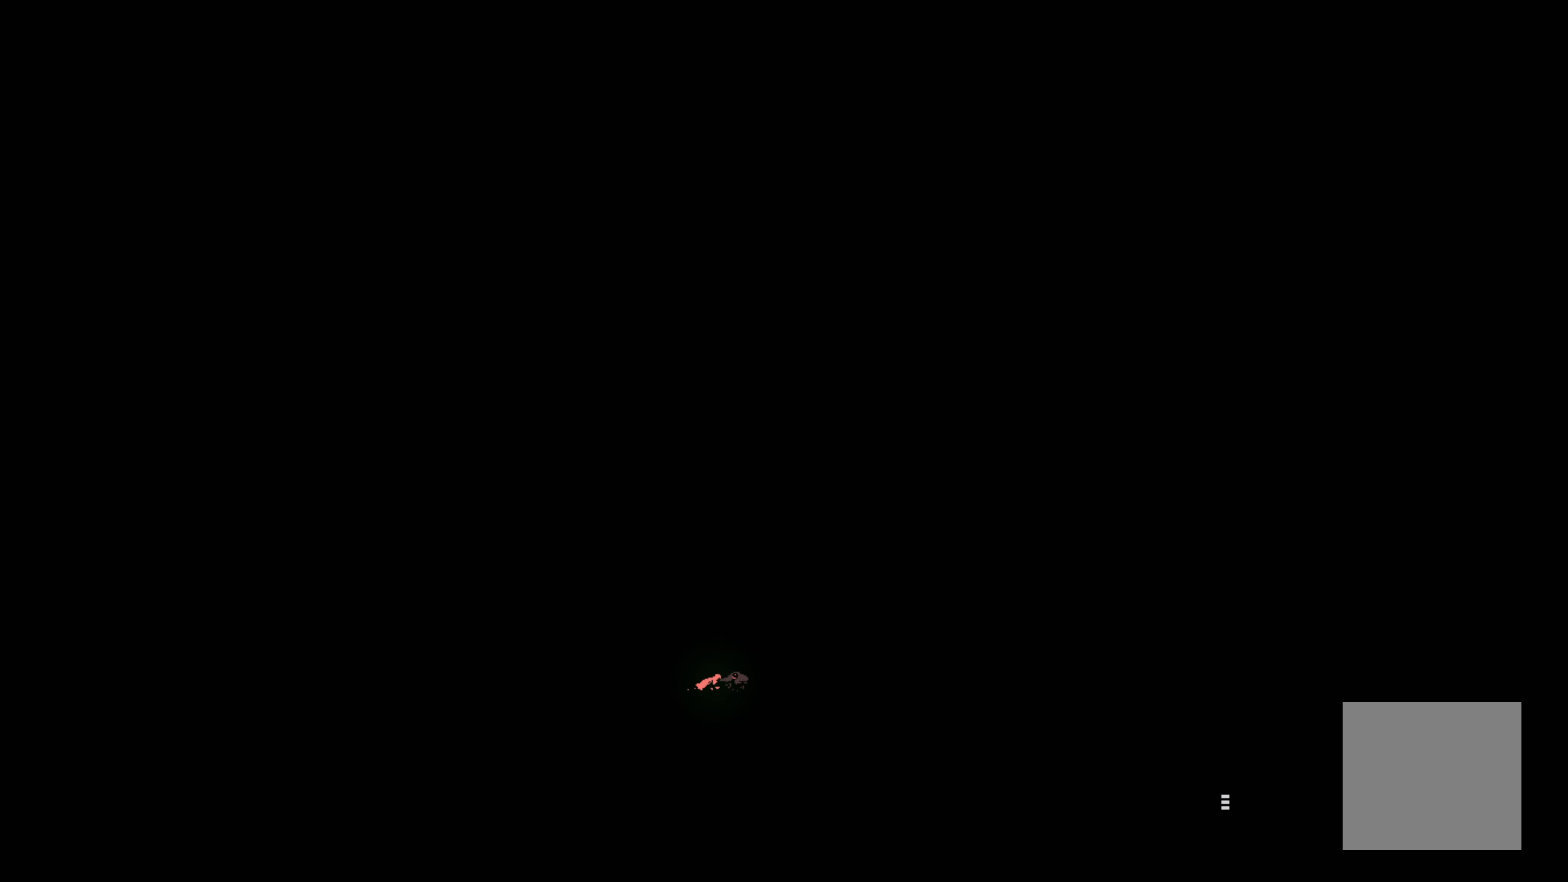
{"buttons": [], "left_stick": "up", "events": [[267, "left_stick", "up-left"], [384, "left_stick", "up"]]}
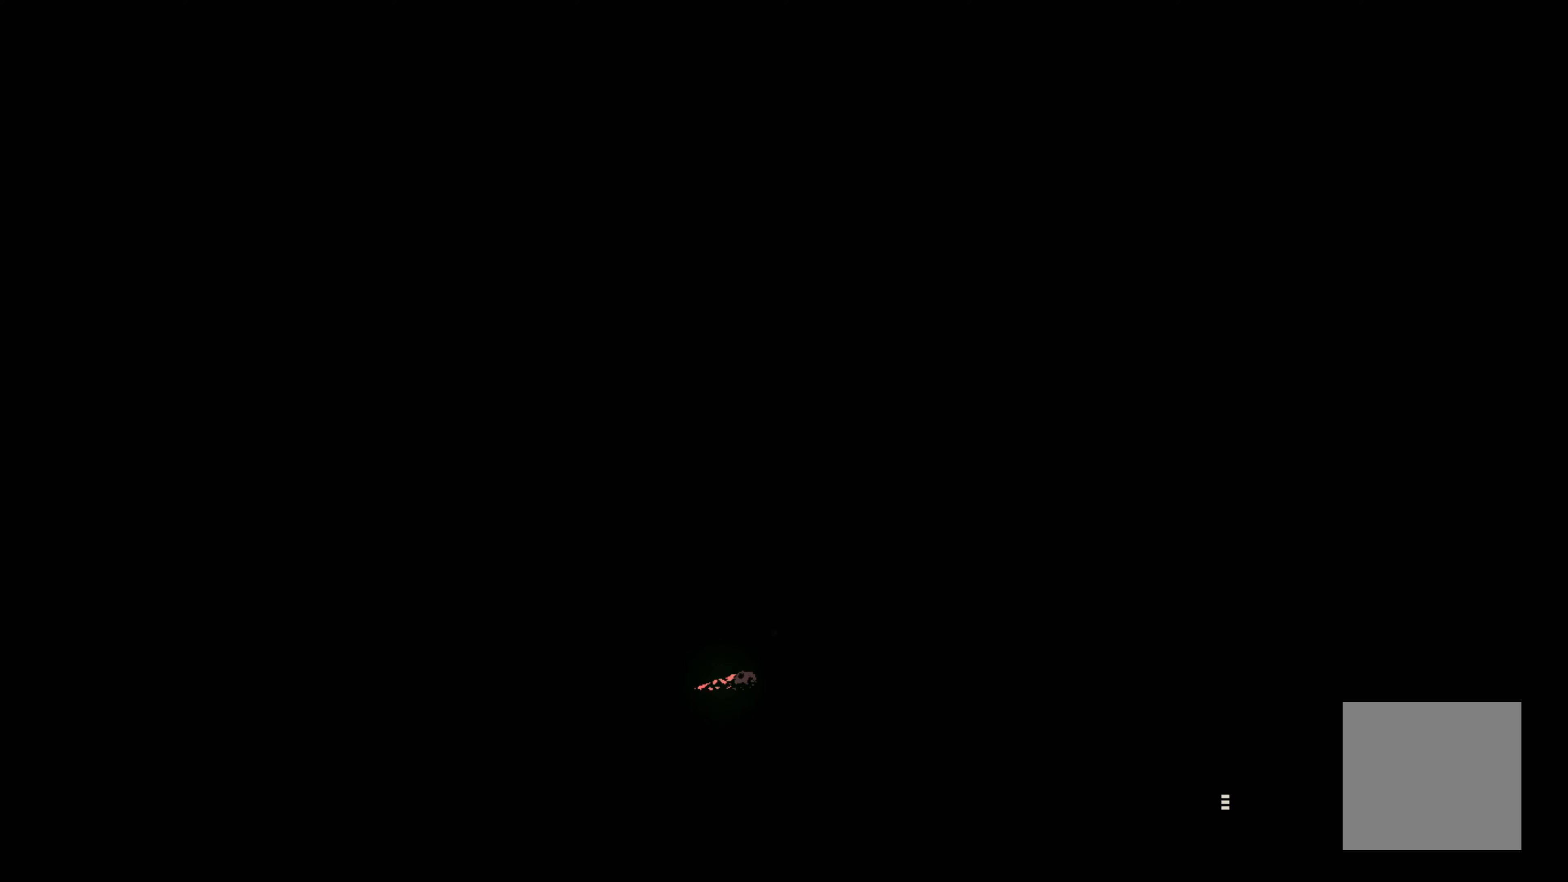
{"buttons": [], "left_stick": "up-left", "events": [[17, "A", "down"], [150, "left_stick", "up-right"], [317, "A", "up"], [350, "left_stick", "up-left"]]}
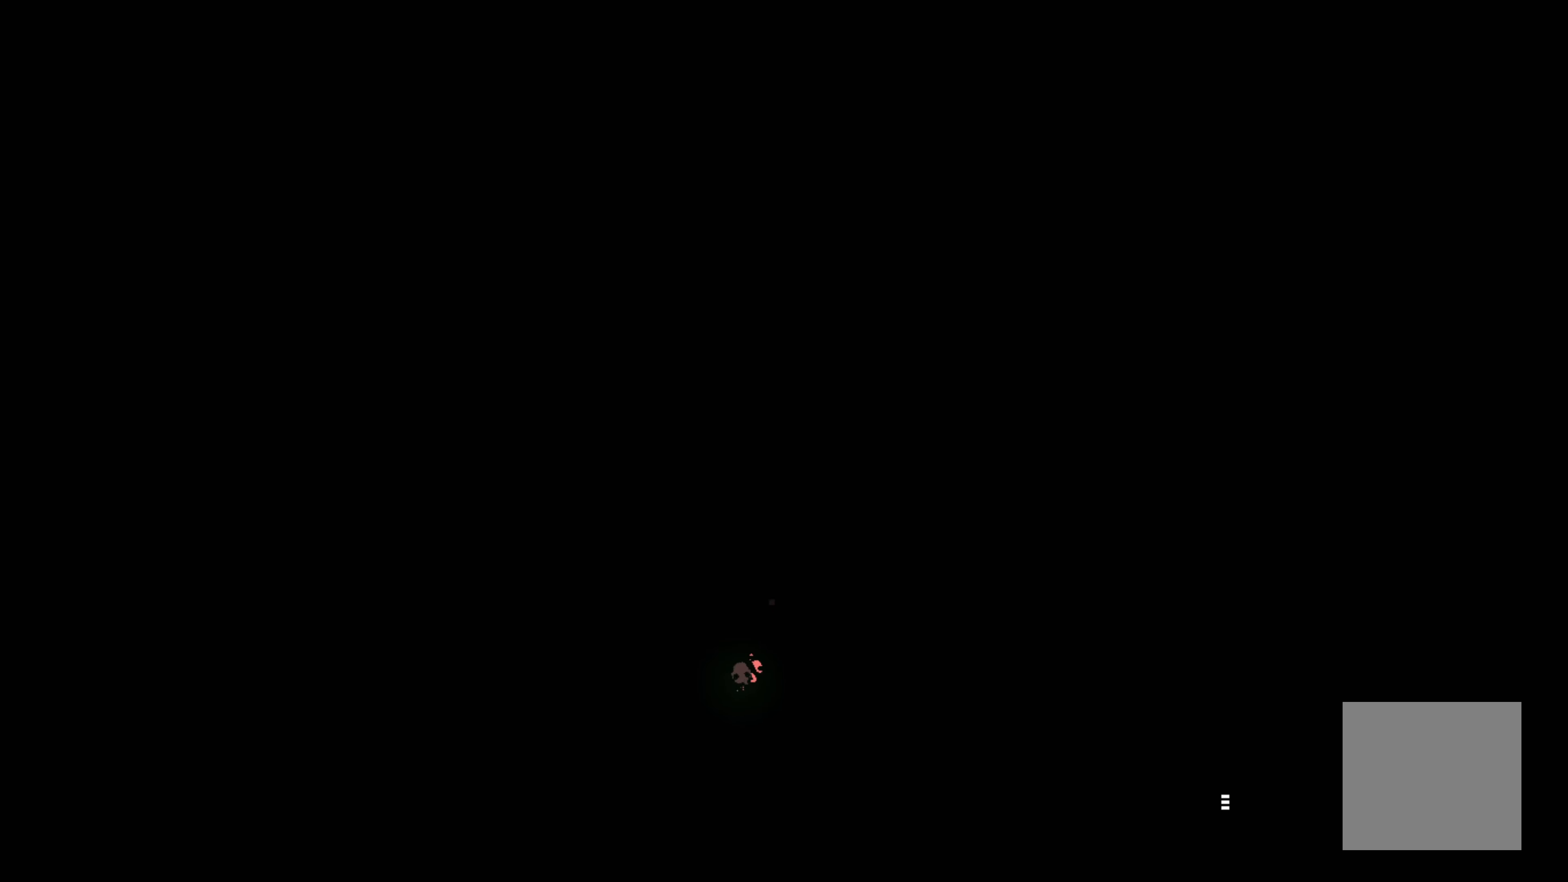
{"buttons": [], "left_stick": "center", "events": [[450, "left_stick", "center"]]}
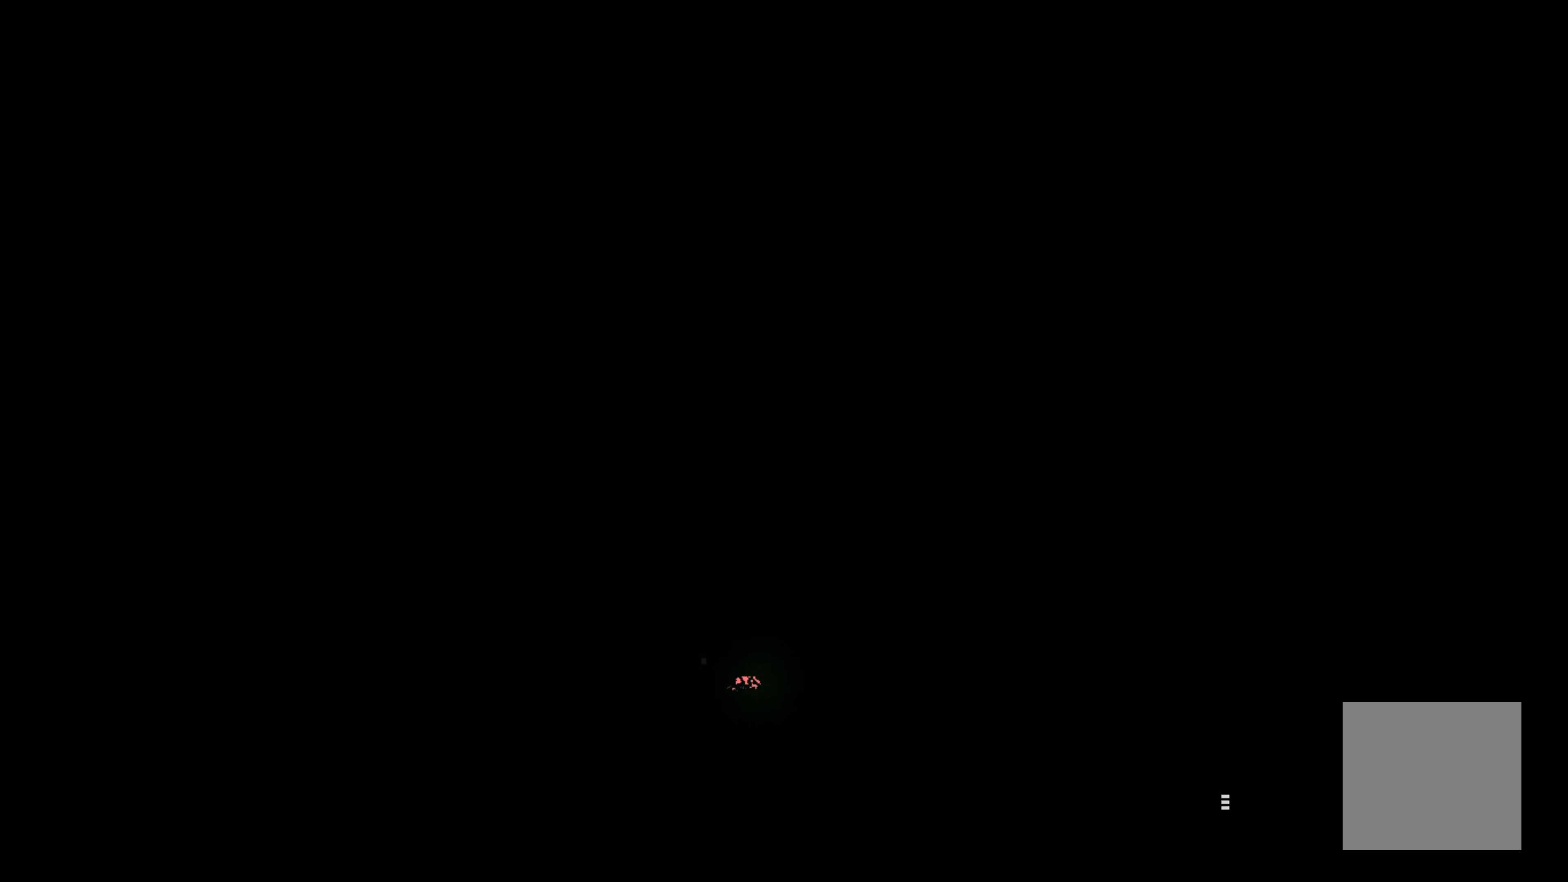
{"buttons": ["A"], "left_stick": "up-left", "events": [[267, "left_stick", "left"], [450, "left_stick", "up-left"], [467, "A", "down"]]}
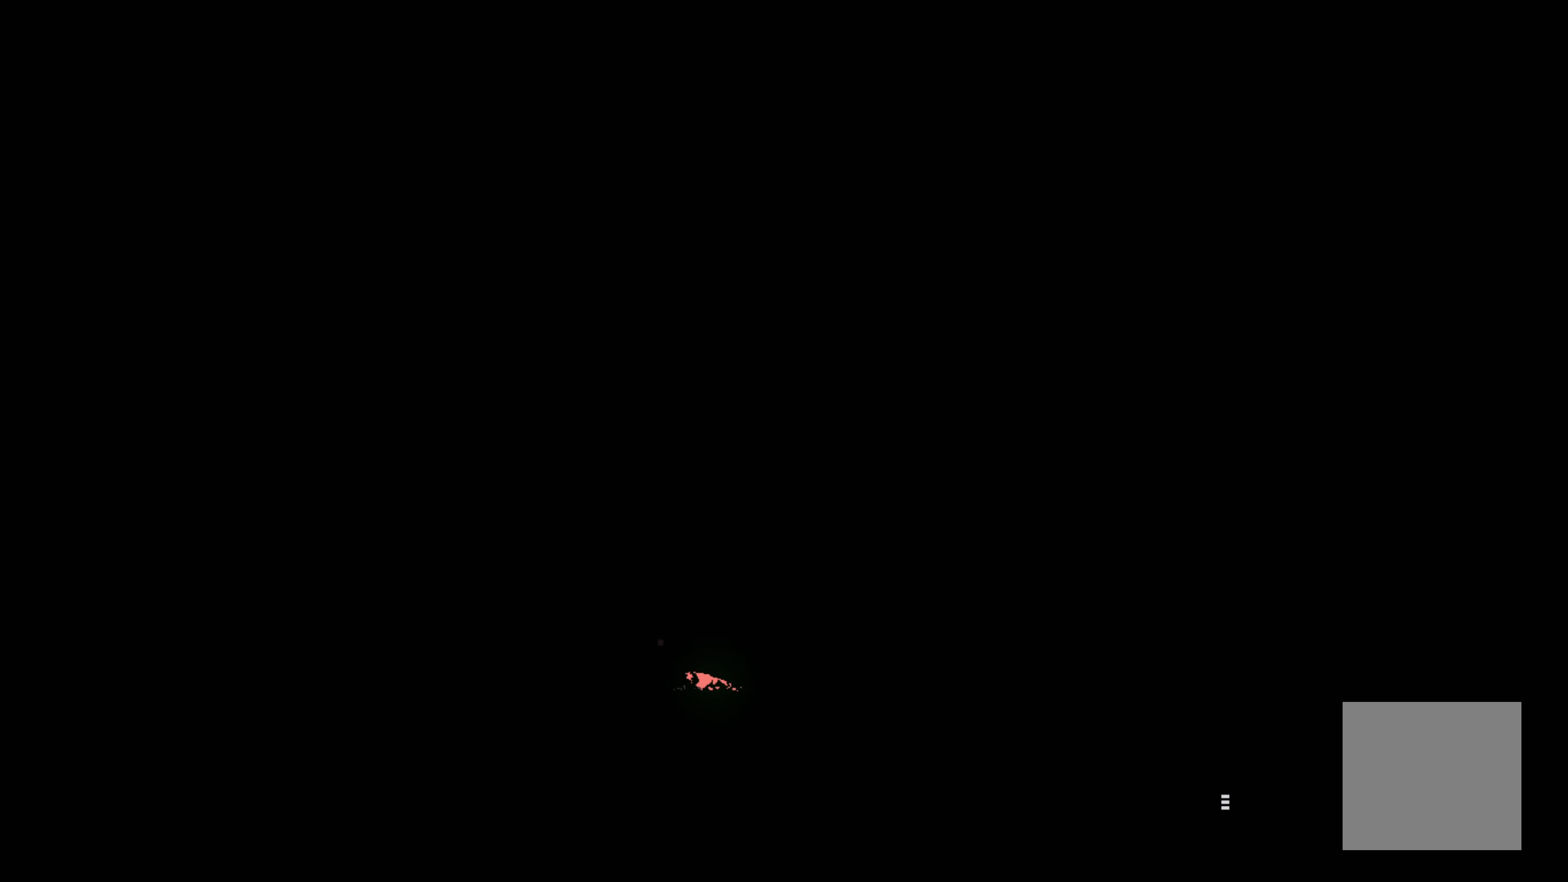
{"buttons": [], "left_stick": "center", "events": [[17, "left_stick", "up"], [84, "left_stick", "up-right"], [217, "A", "up"], [300, "left_stick", "center"]]}